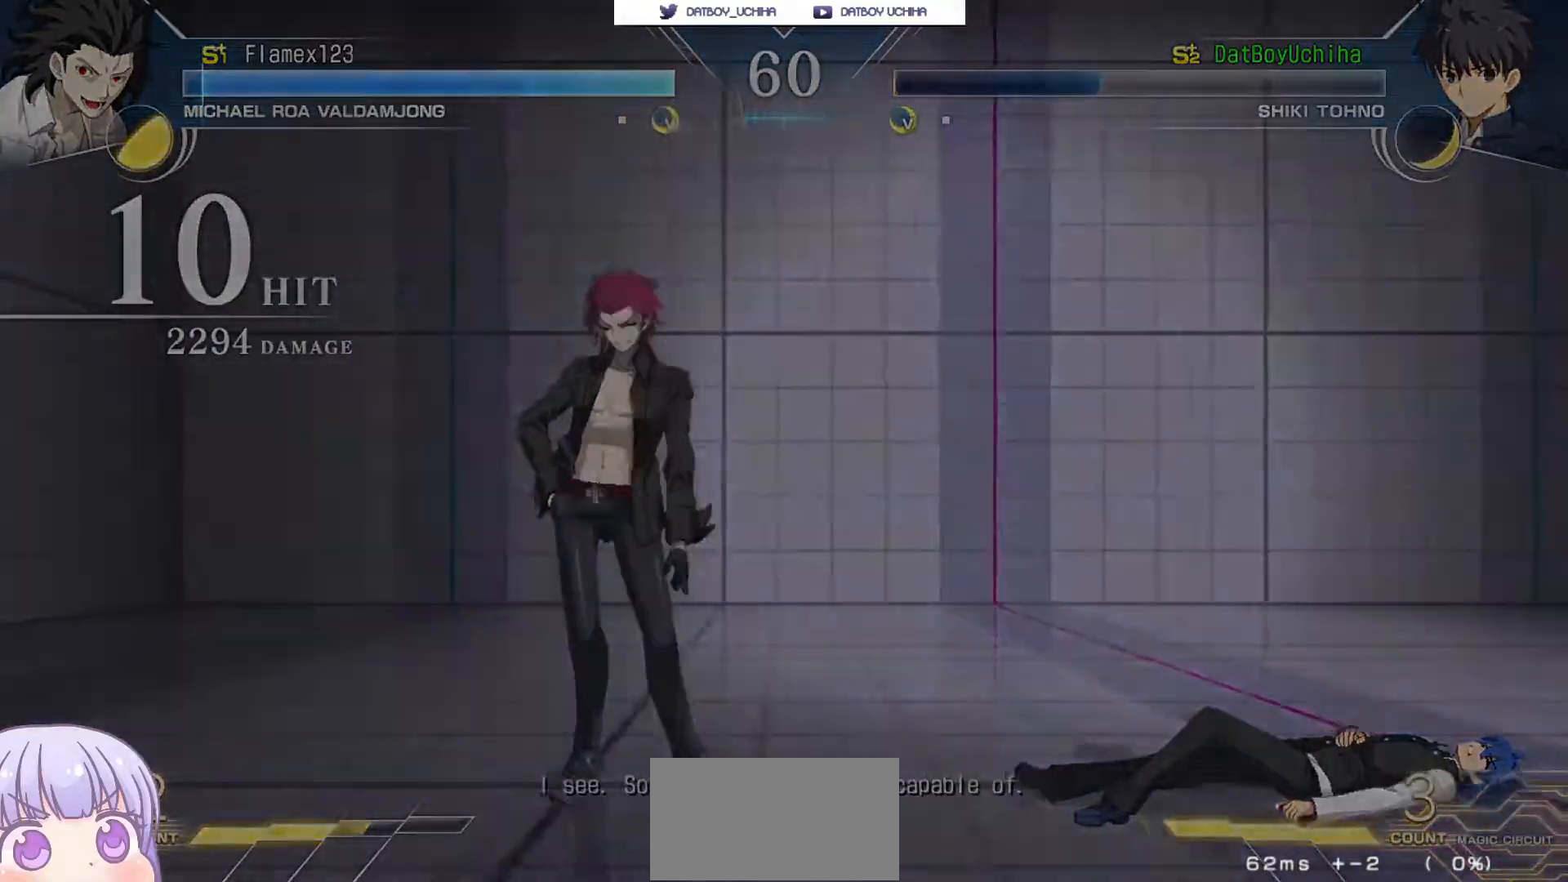
Gameplay with a controller (arcade stick); each line is a JSON object with the inputs held at the frame after it (dt_ms = milliseconds from this image to that frame). "events" lists button and stick changes between this image and that frame as [ms after this image, input, new state], when the widget could be followed in between. Not read: L3 R3.
{"dt_ms": 500, "buttons": [], "left_stick": "center"}
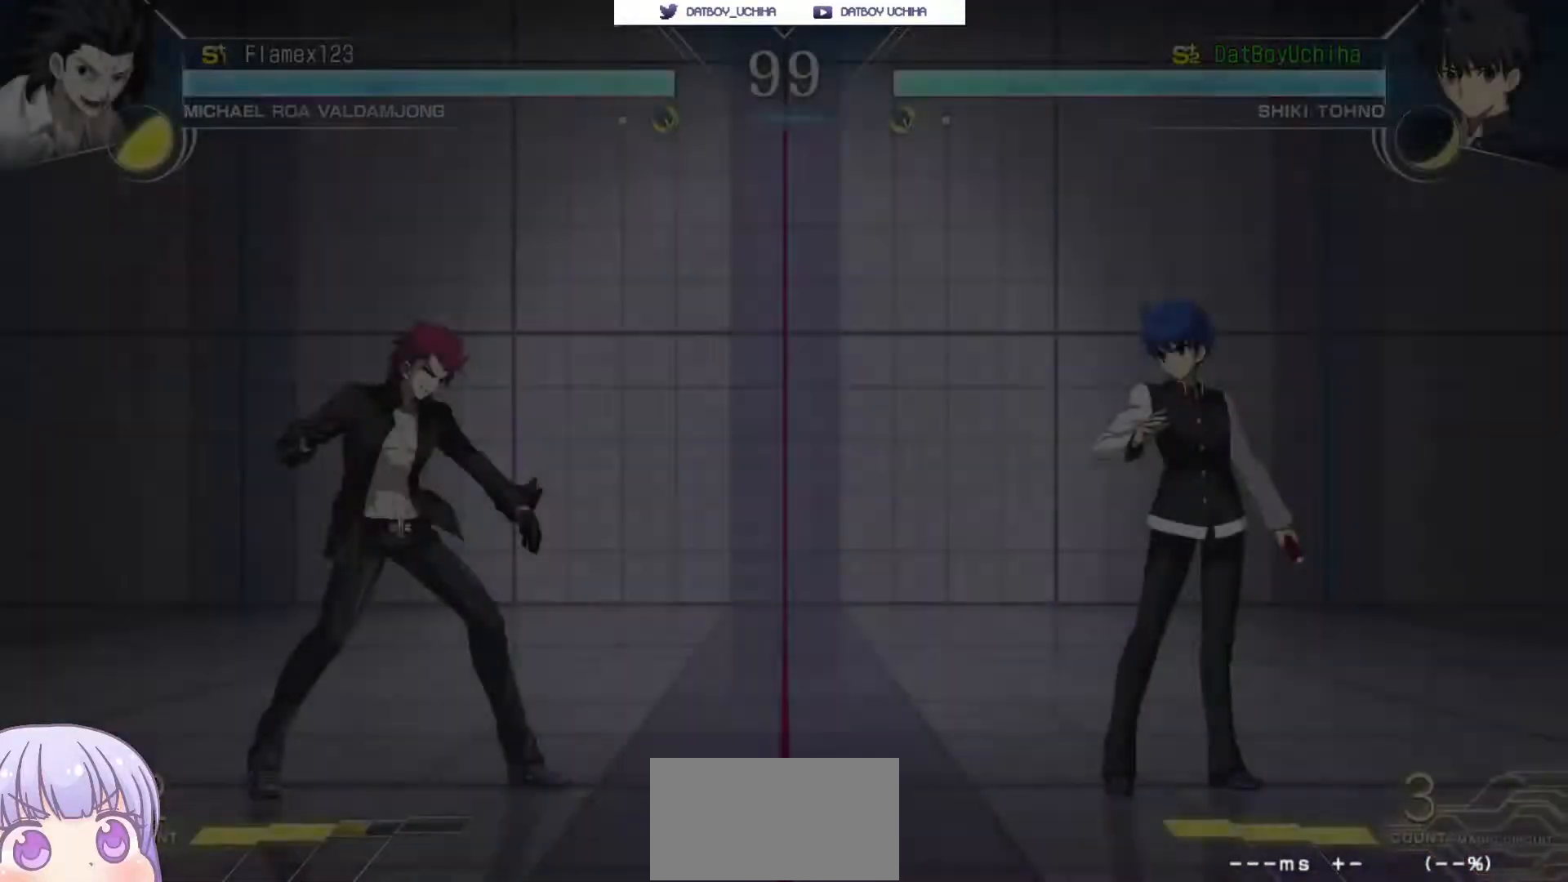
{"dt_ms": 500, "buttons": [], "left_stick": "center", "events": []}
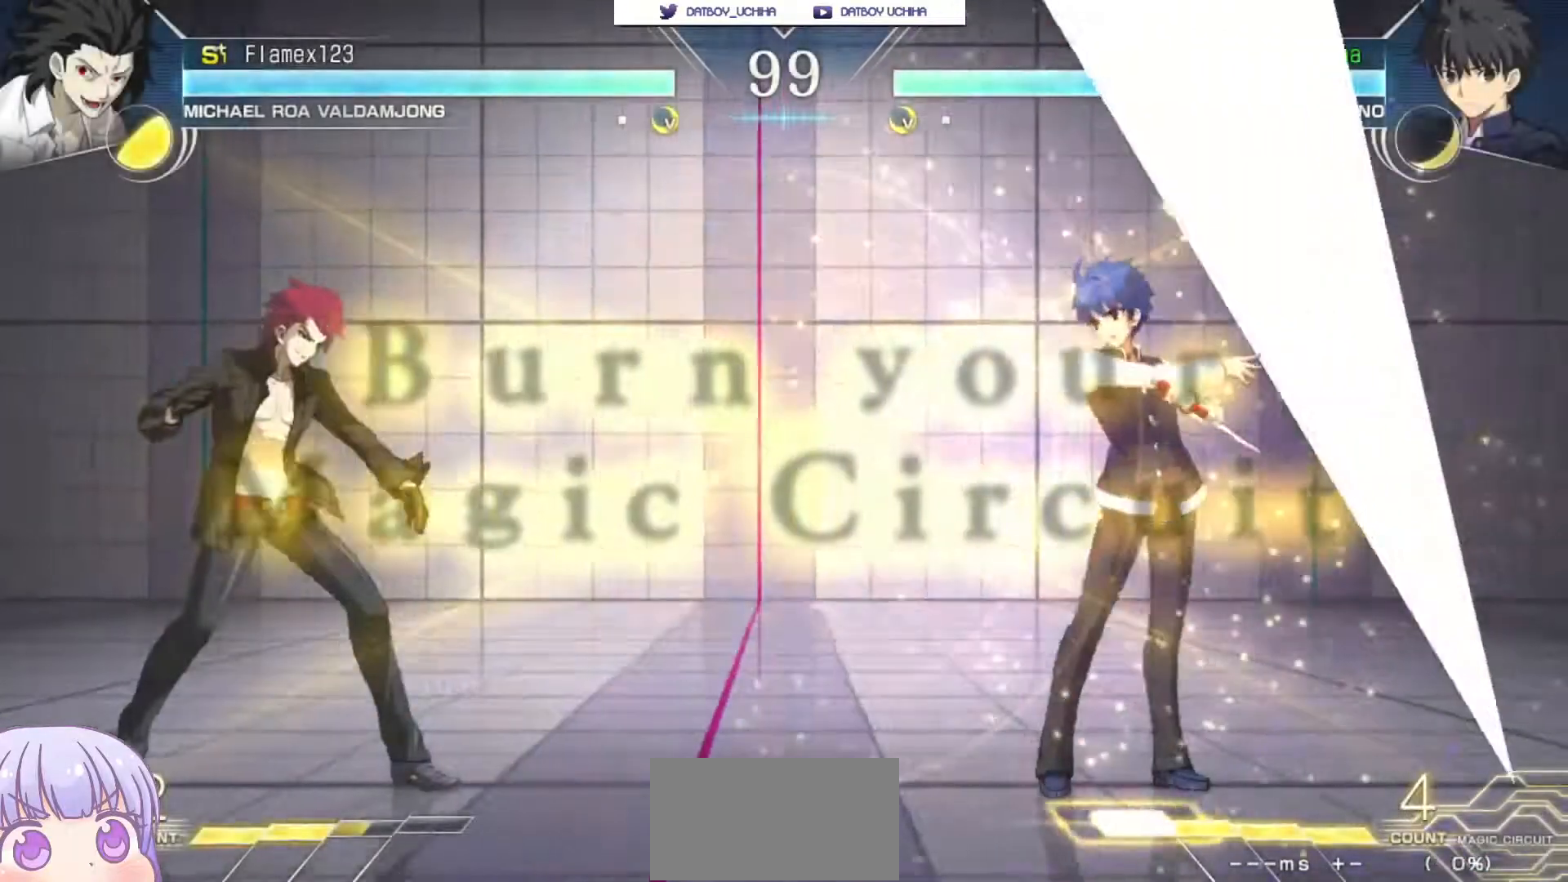
{"dt_ms": 500, "buttons": [], "left_stick": "right", "events": [[367, "left_stick", "right"]]}
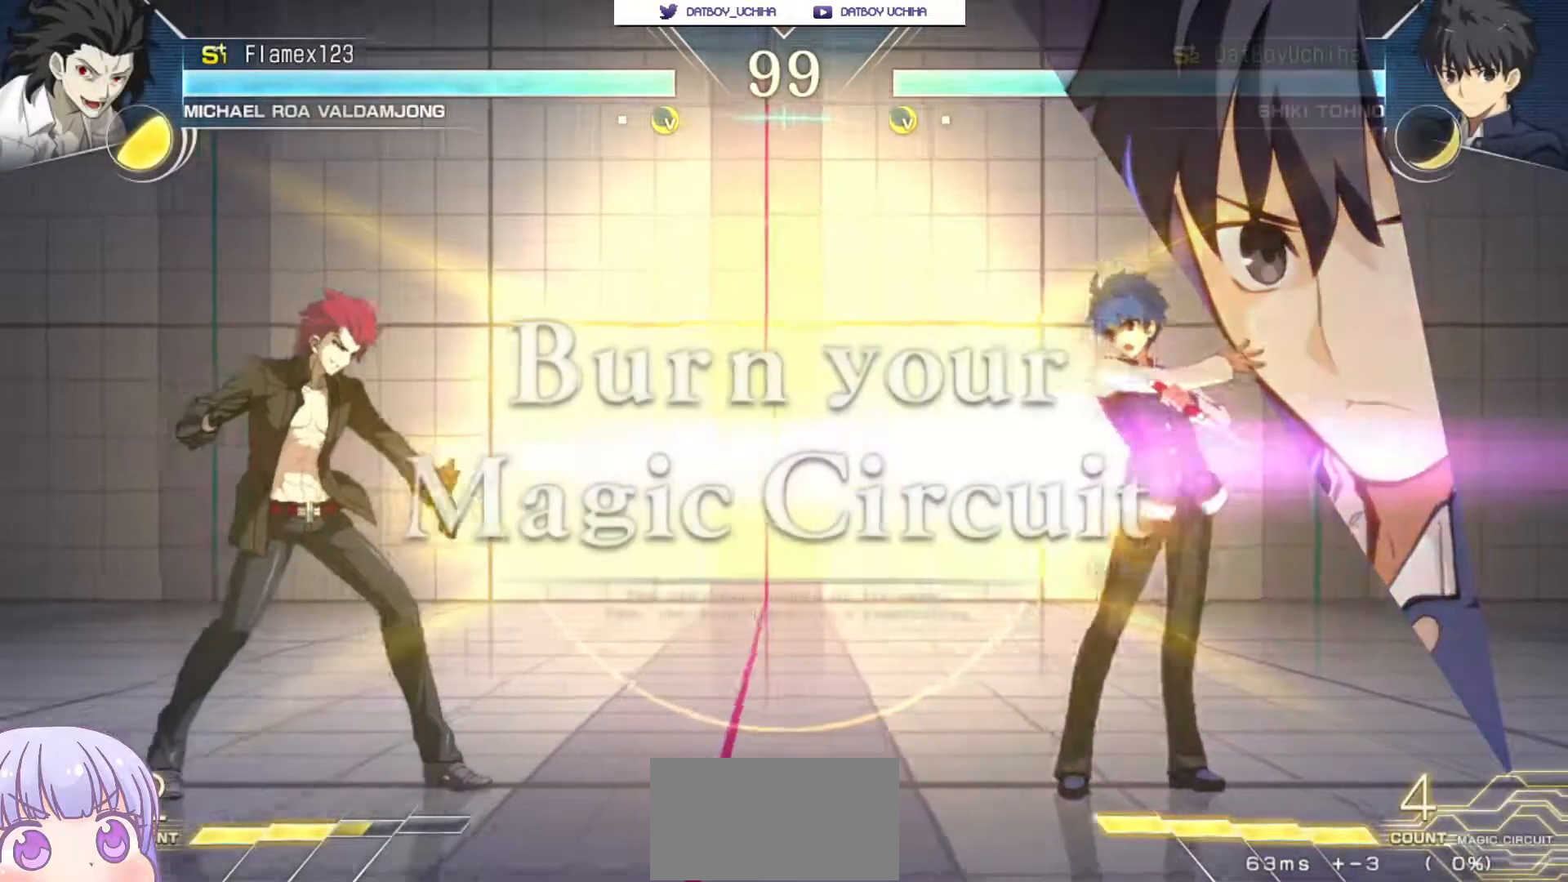
{"dt_ms": 500, "buttons": [], "left_stick": "right", "events": []}
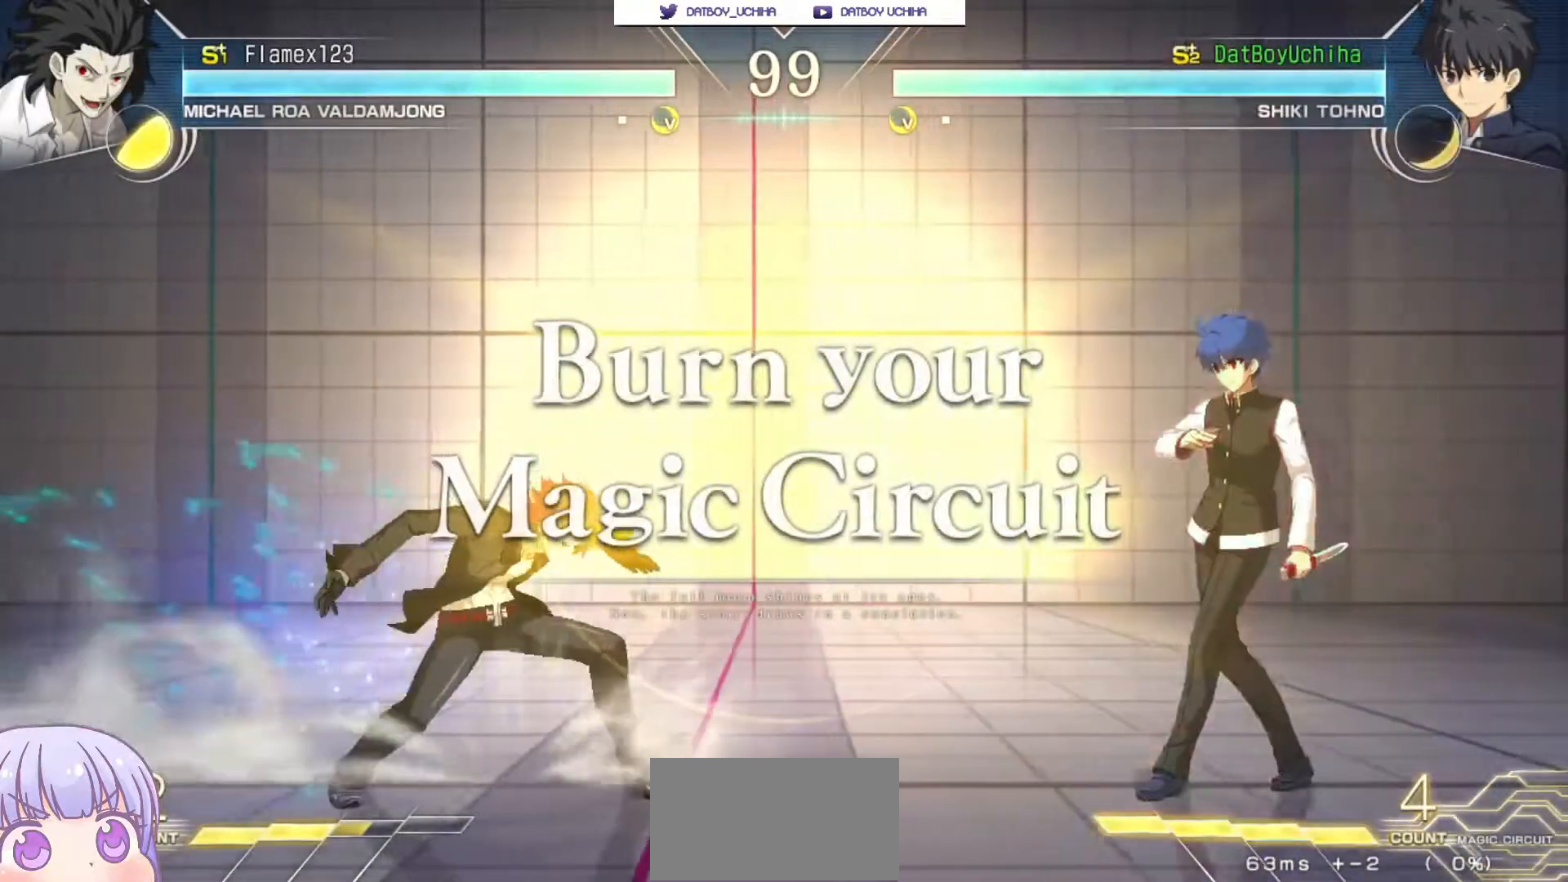
{"dt_ms": 500, "buttons": [], "left_stick": "down-right", "events": [[50, "left_stick", "down-right"]]}
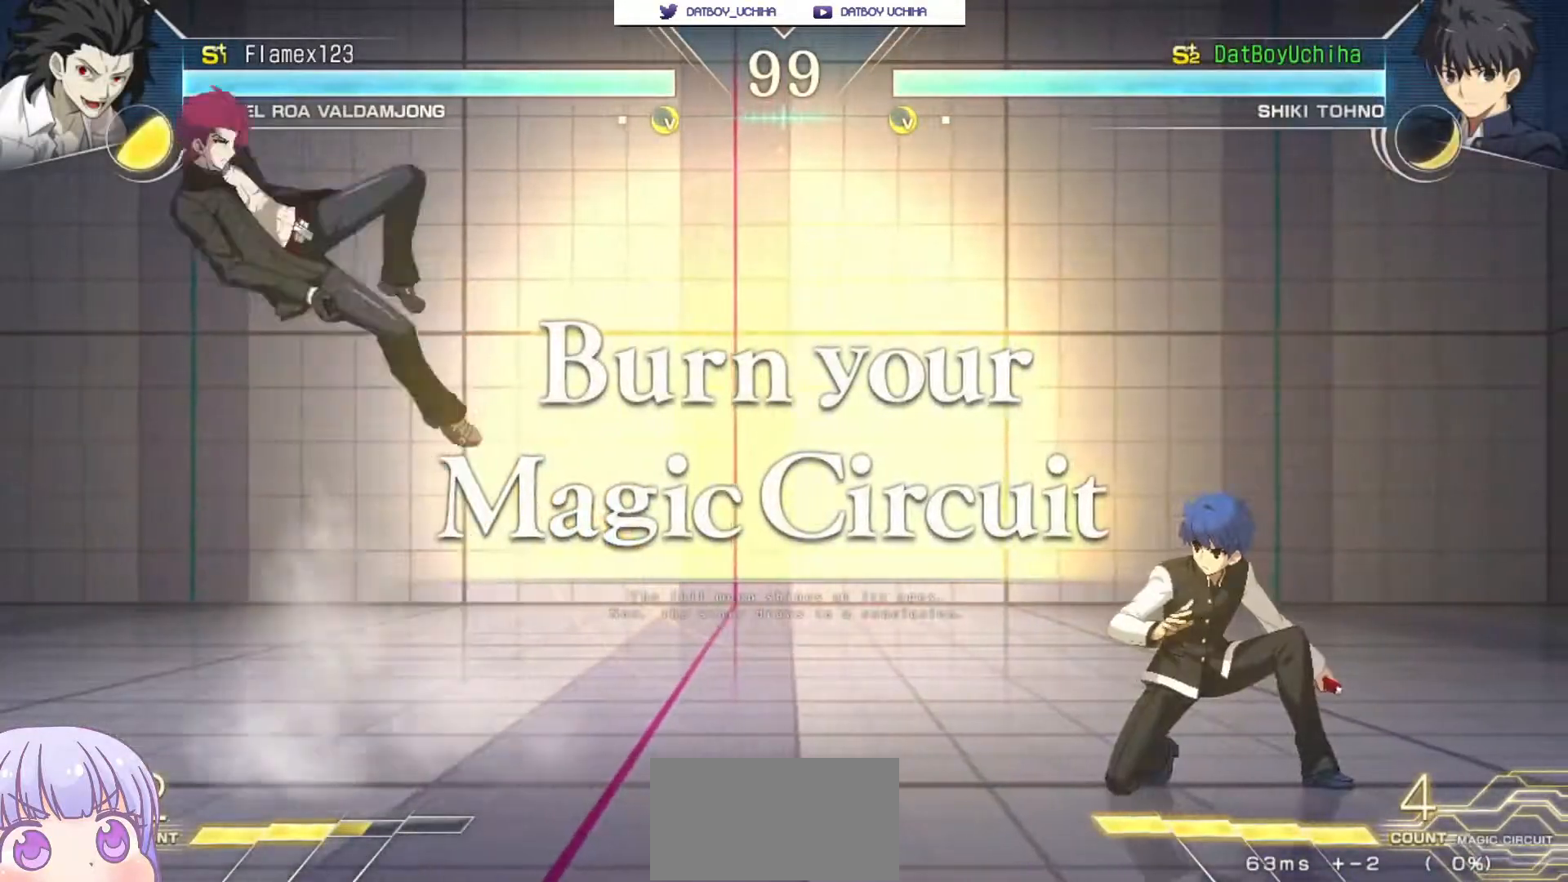
{"dt_ms": 500, "buttons": [], "left_stick": "up-left", "events": [[33, "left_stick", "up-left"]]}
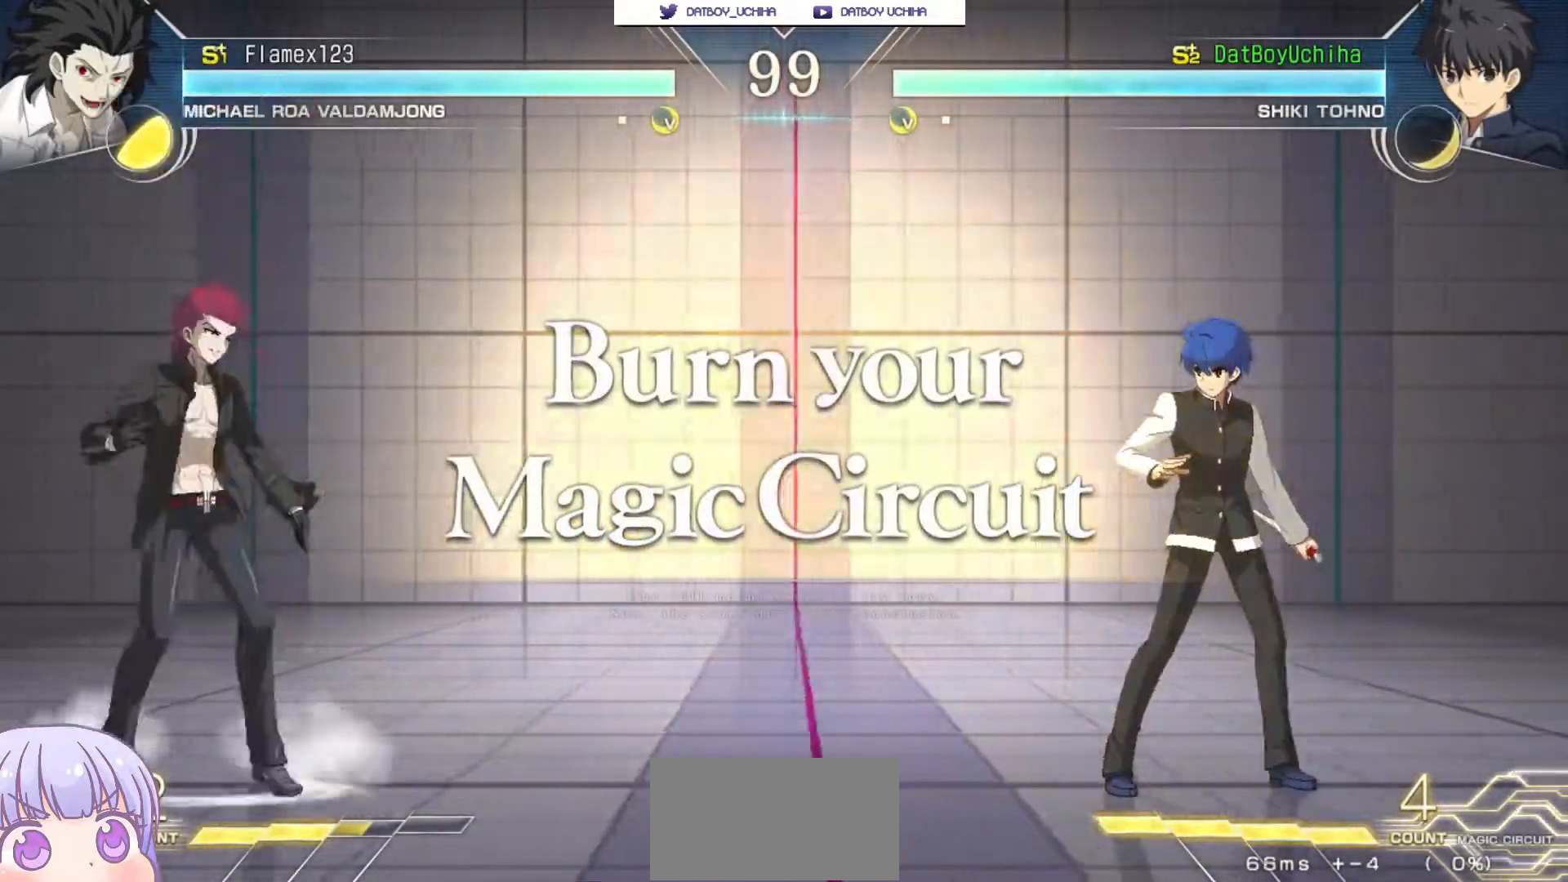
{"dt_ms": 500, "buttons": [], "left_stick": "down-right", "events": [[200, "left_stick", "down-right"]]}
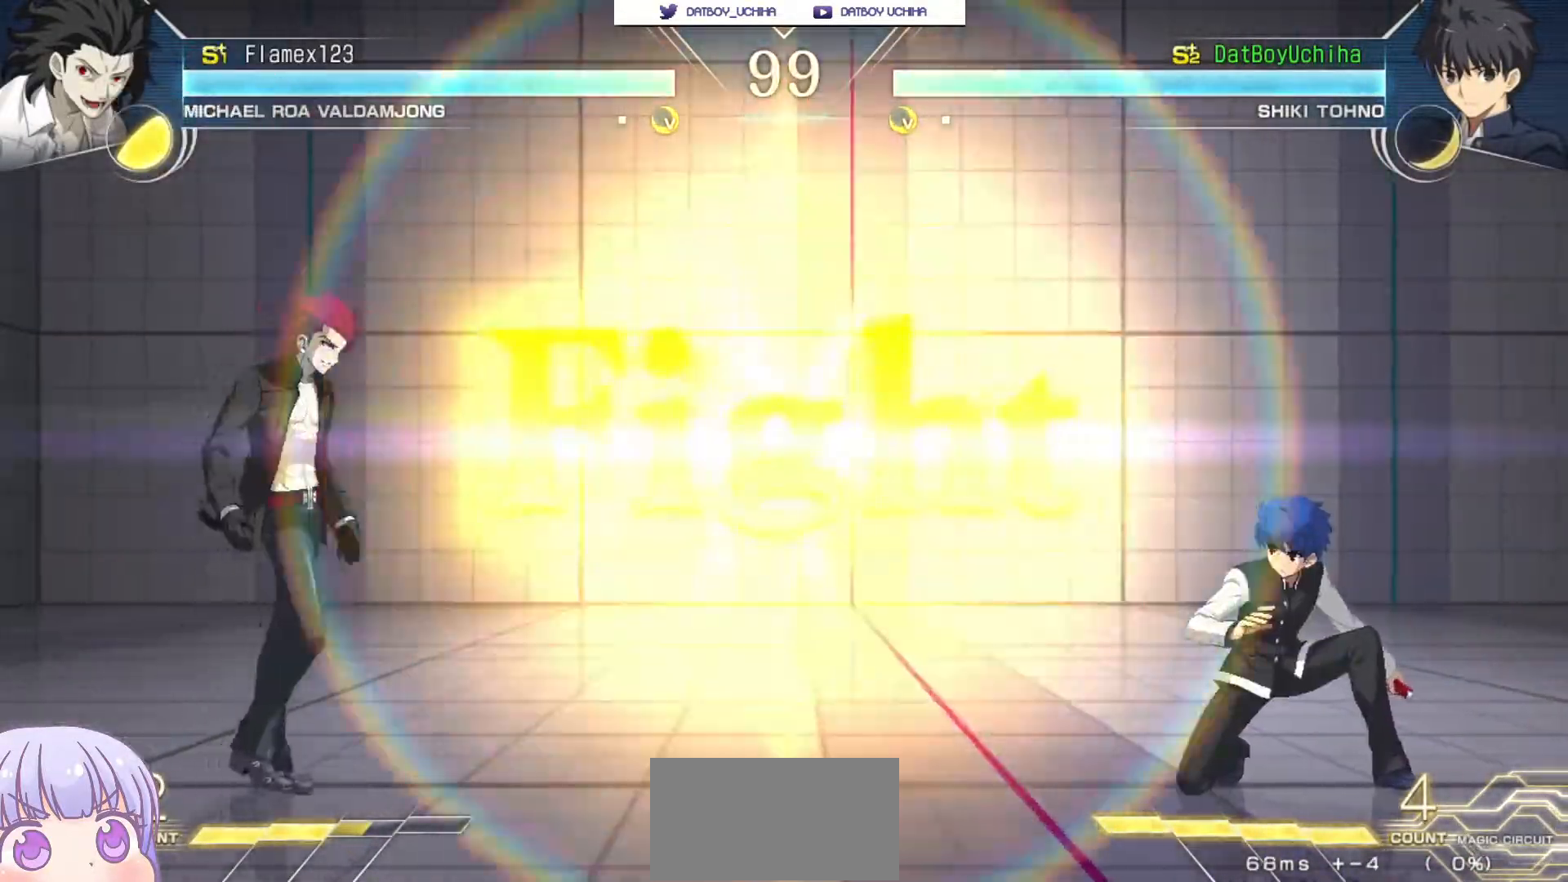
{"dt_ms": 500, "buttons": [], "left_stick": "down-right", "events": [[83, "SQUARE", "down"], [83, "TRIANGLE", "down"], [83, "left_stick", "up-left"], [133, "TRIANGLE", "up"], [150, "SQUARE", "up"], [267, "left_stick", "down-right"]]}
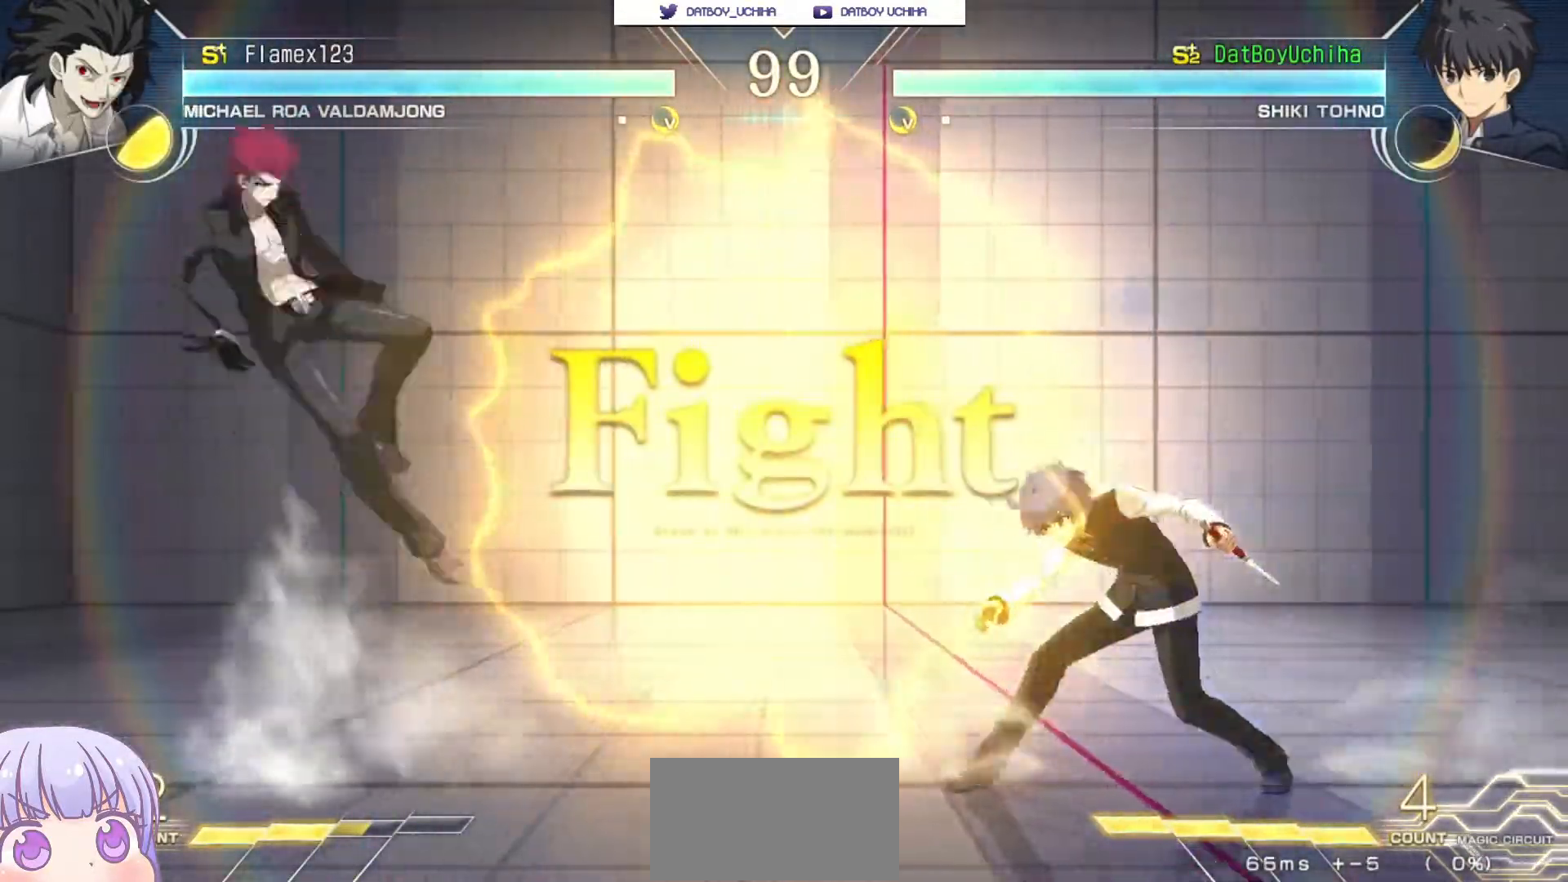
{"dt_ms": 500, "buttons": [], "left_stick": "right", "events": [[33, "left_stick", "up-left"], [67, "TRIANGLE", "down"], [83, "left_stick", "center"], [100, "TRIANGLE", "up"], [217, "left_stick", "right"]]}
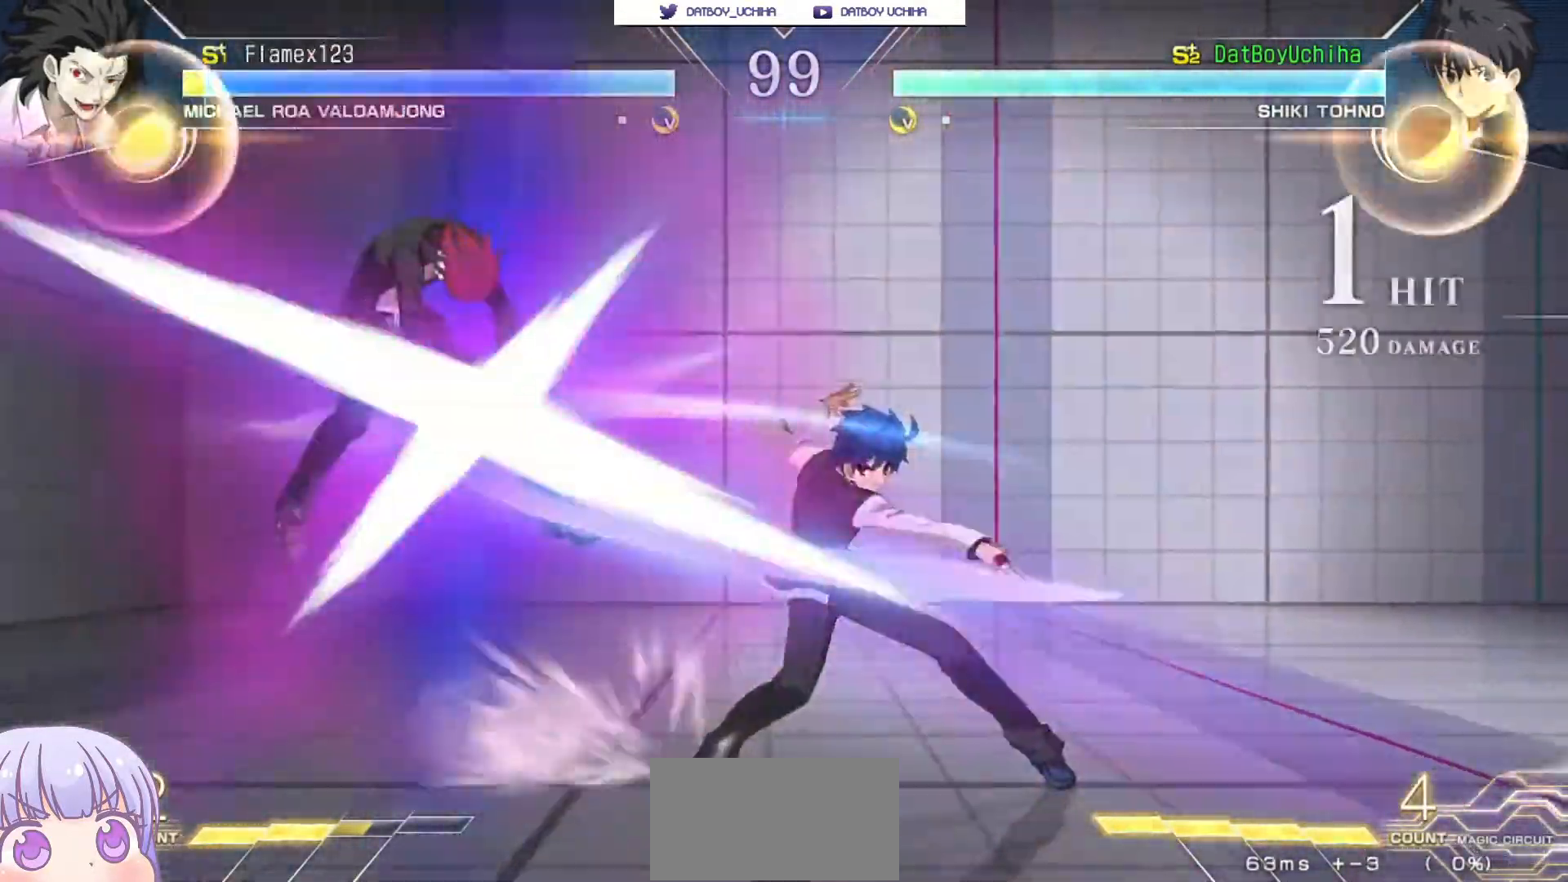
{"dt_ms": 500, "buttons": [], "left_stick": "center", "events": [[150, "left_stick", "center"]]}
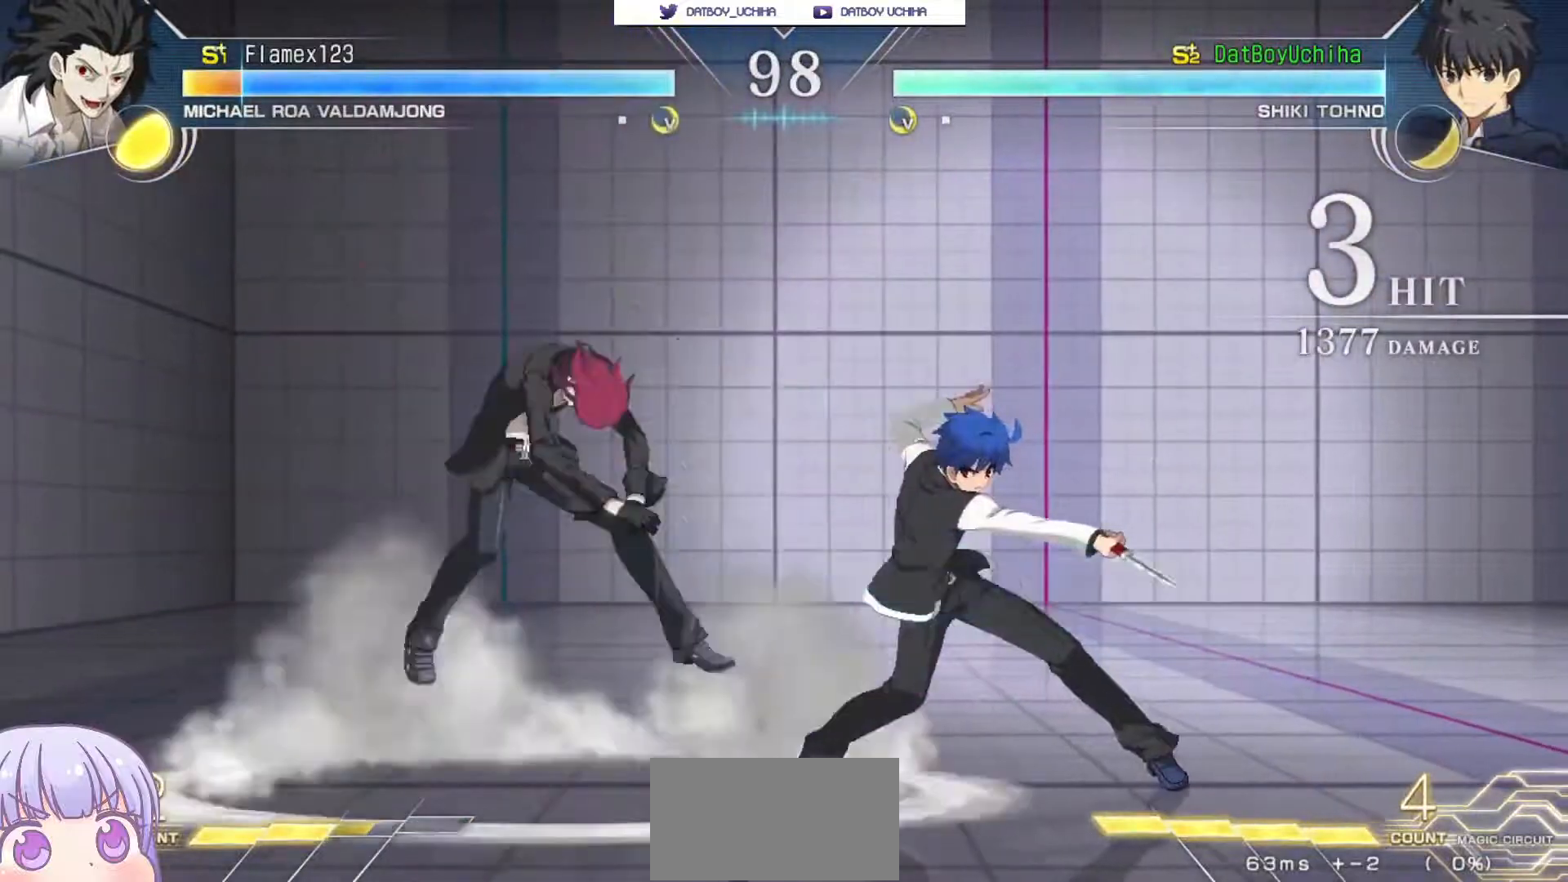
{"dt_ms": 500, "buttons": [], "left_stick": "center", "events": [[17, "left_stick", "down"], [200, "R1", "down"], [283, "R1", "up"], [400, "left_stick", "center"], [433, "TRIANGLE", "down"], [483, "TRIANGLE", "up"]]}
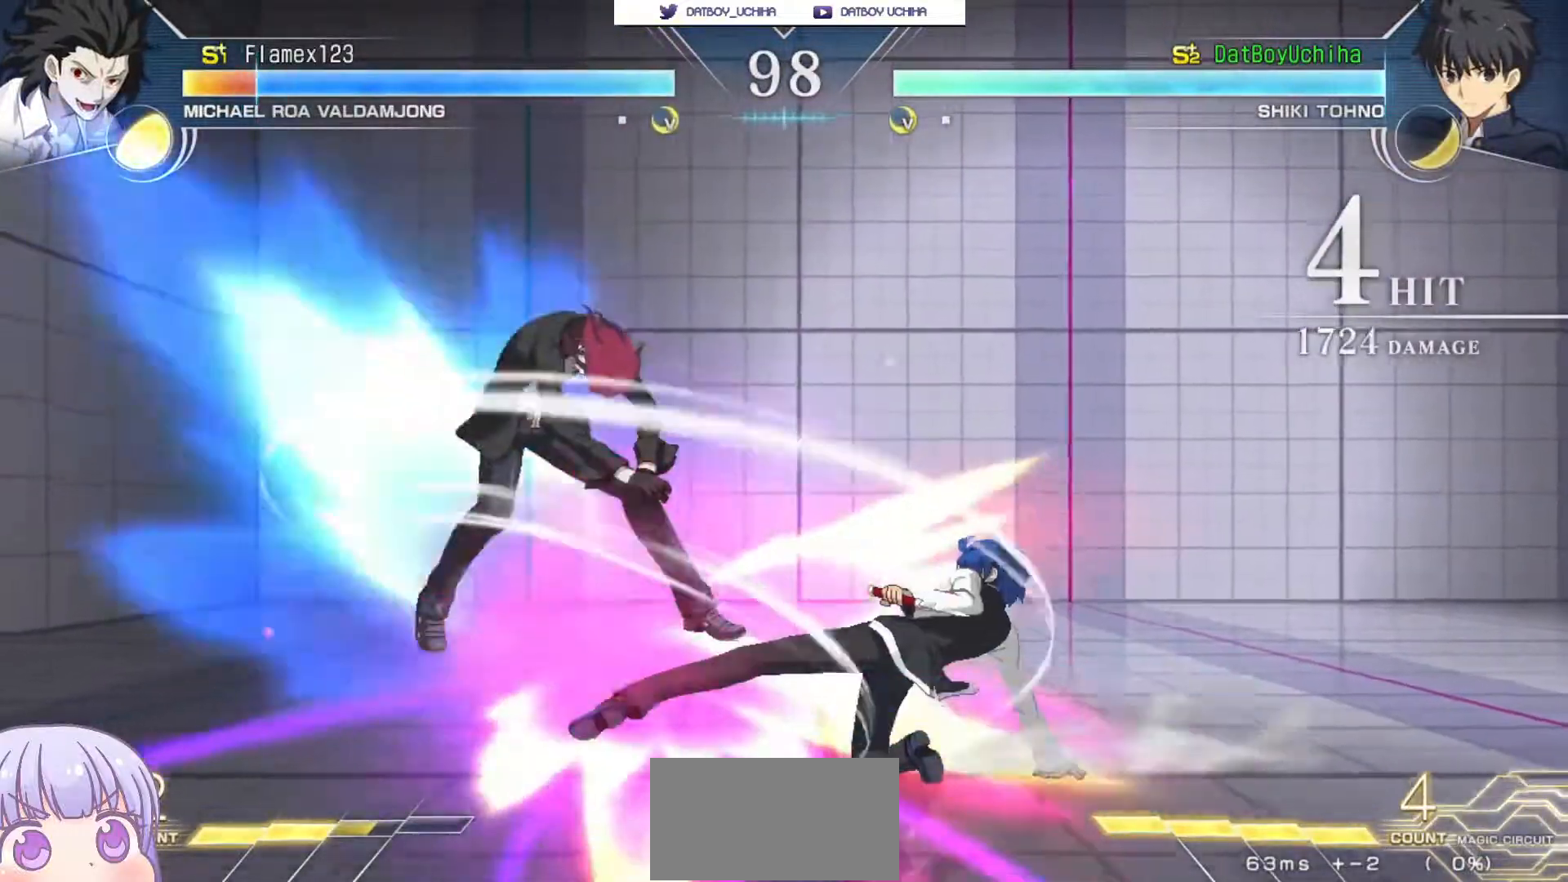
{"dt_ms": 500, "buttons": ["TRIANGLE"], "left_stick": "center", "events": [[483, "TRIANGLE", "down"]]}
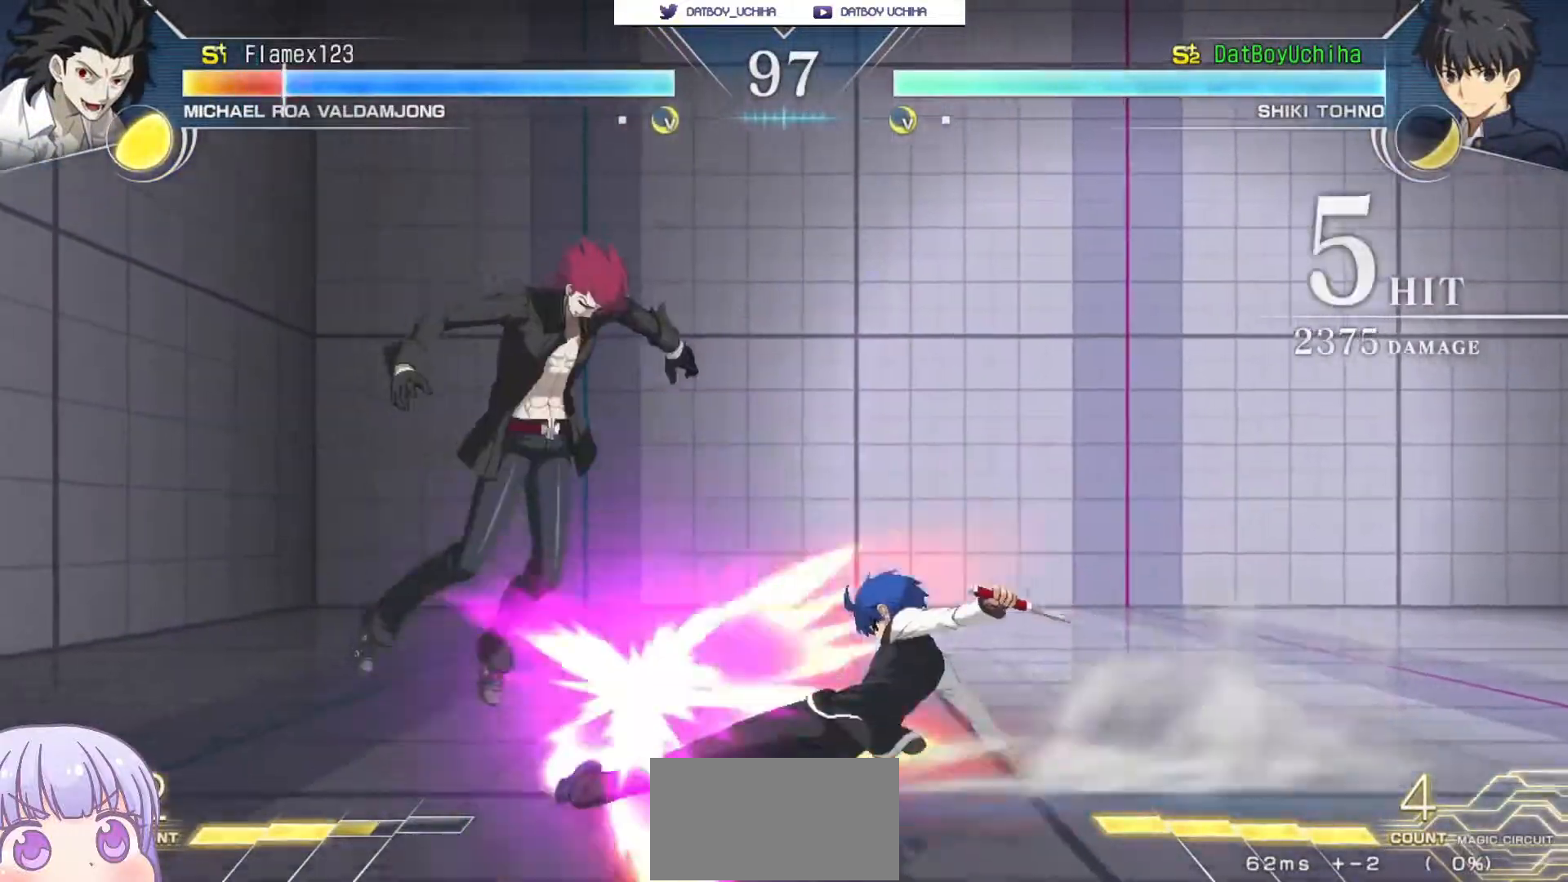
{"dt_ms": 500, "buttons": ["R1"], "left_stick": "up-left", "events": [[50, "TRIANGLE", "up"], [367, "left_stick", "up-left"], [483, "R1", "down"]]}
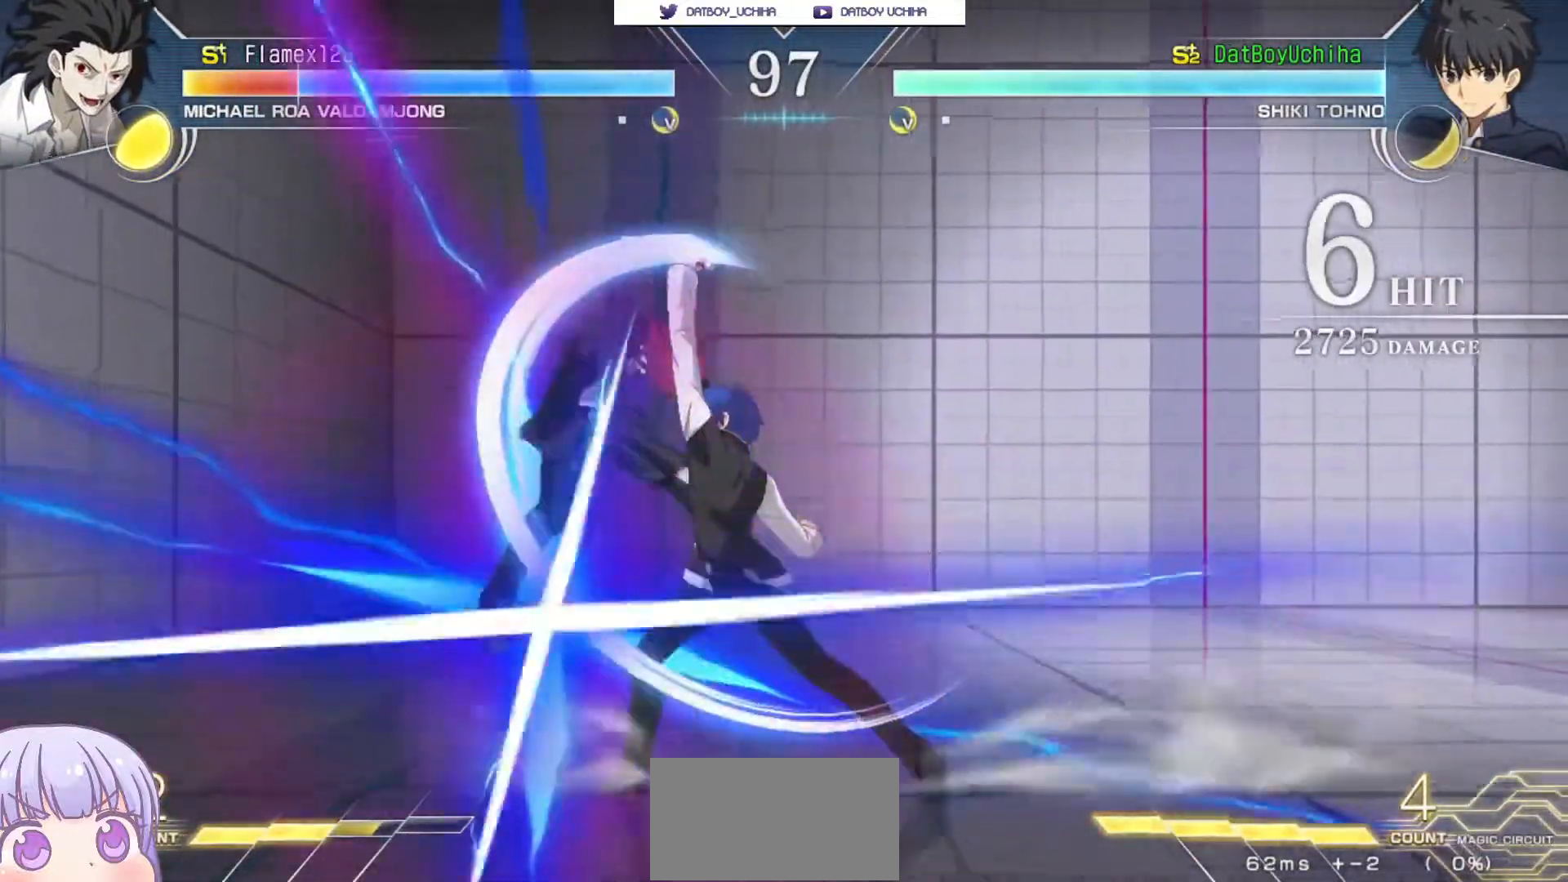
{"dt_ms": 500, "buttons": [], "left_stick": "center", "events": [[33, "left_stick", "center"], [400, "R1", "up"]]}
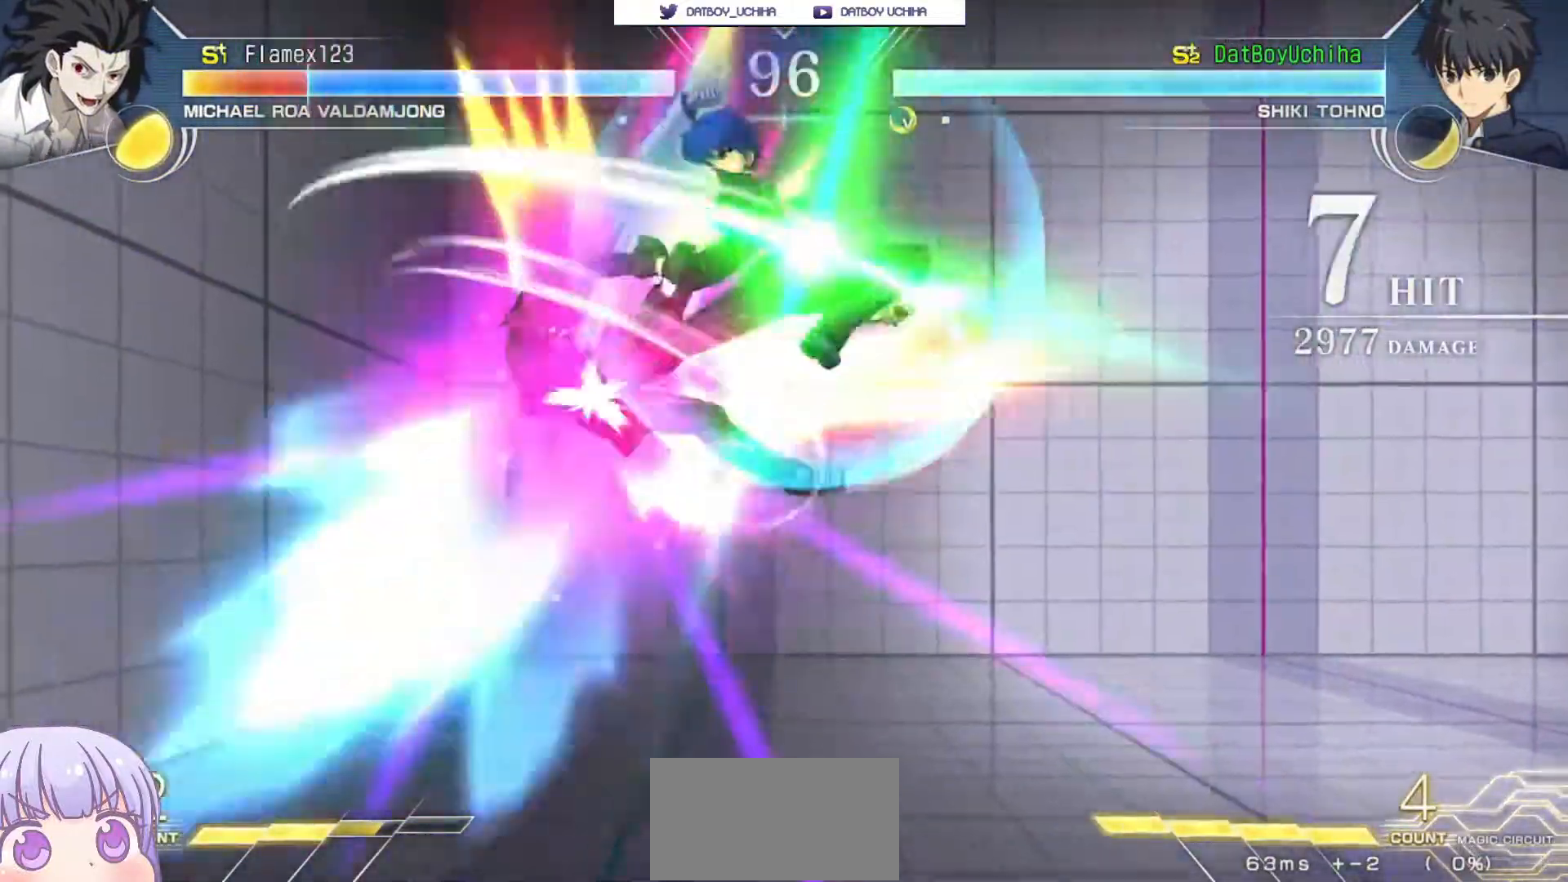
{"dt_ms": 500, "buttons": [], "left_stick": "center", "events": [[133, "TRIANGLE", "down"], [200, "TRIANGLE", "up"]]}
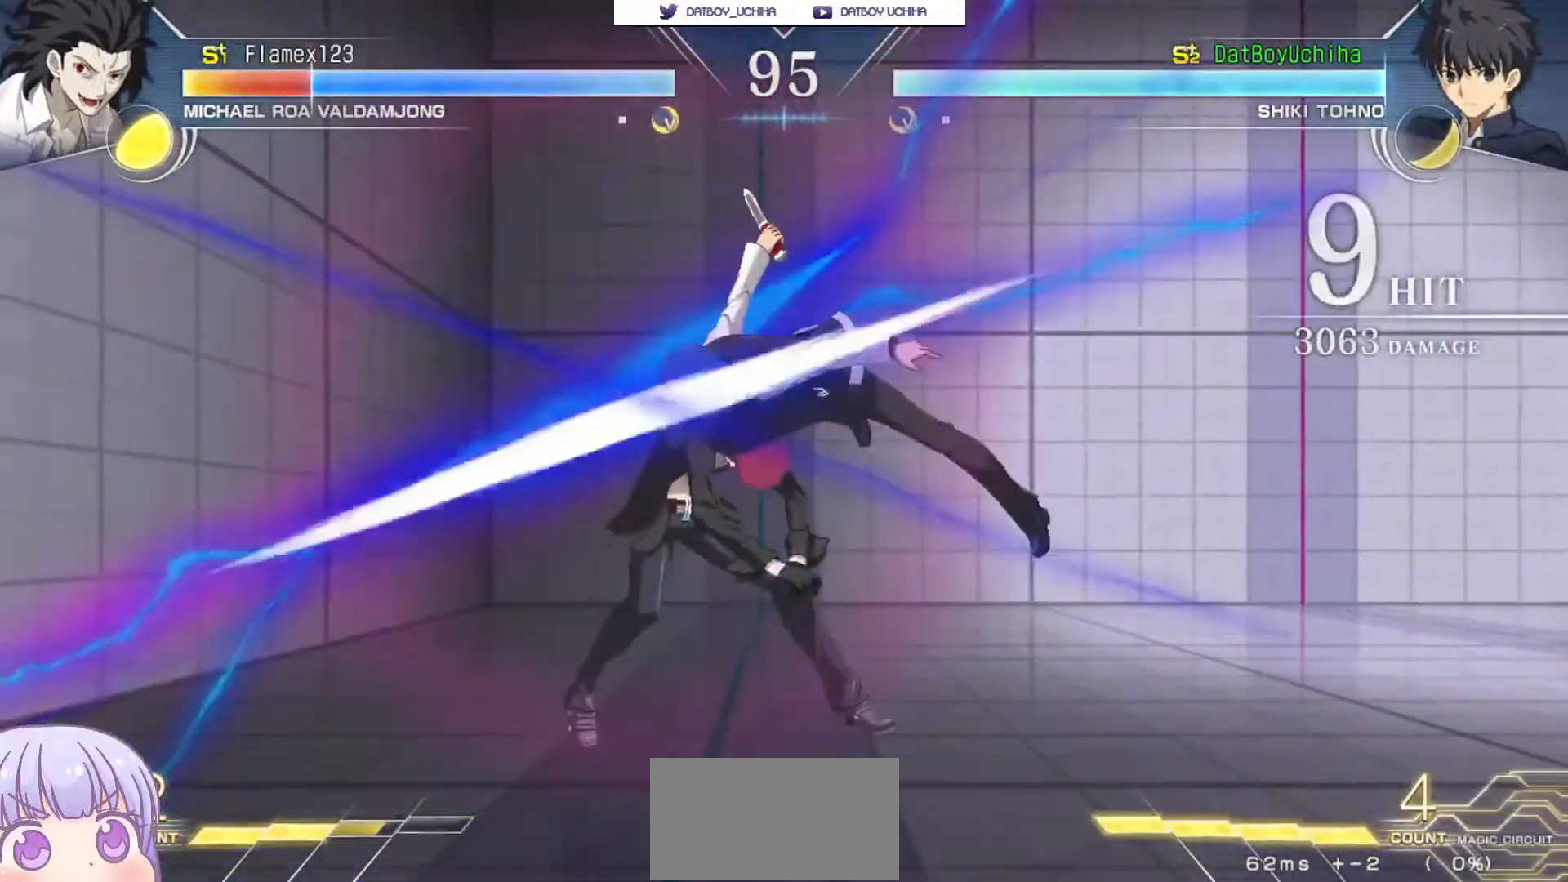
{"dt_ms": 500, "buttons": ["R1"], "left_stick": "center"}
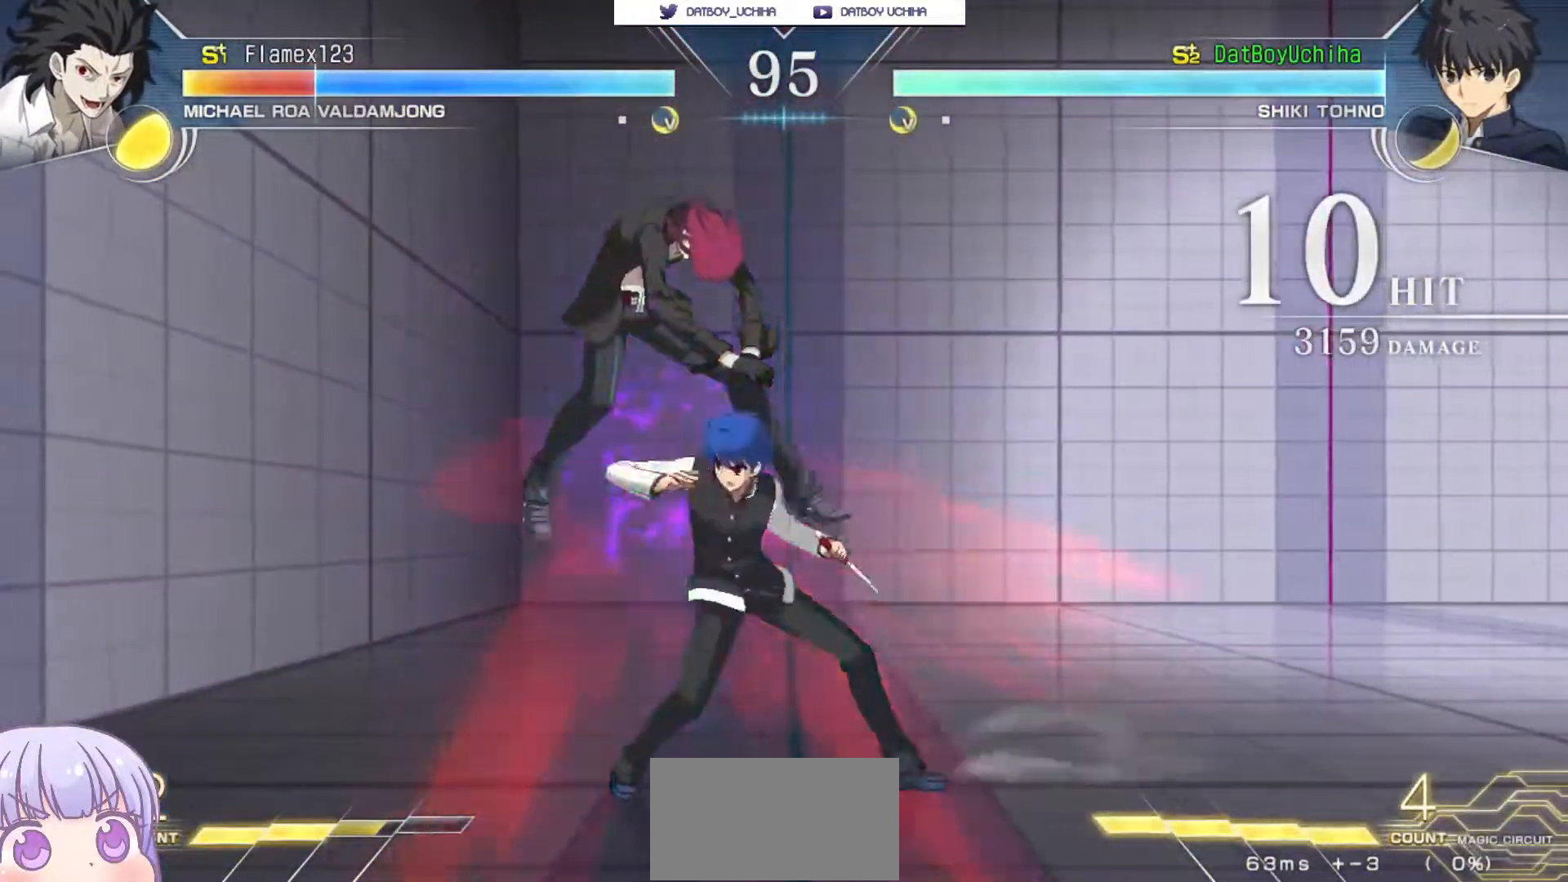
{"dt_ms": 500, "buttons": [], "left_stick": "center"}
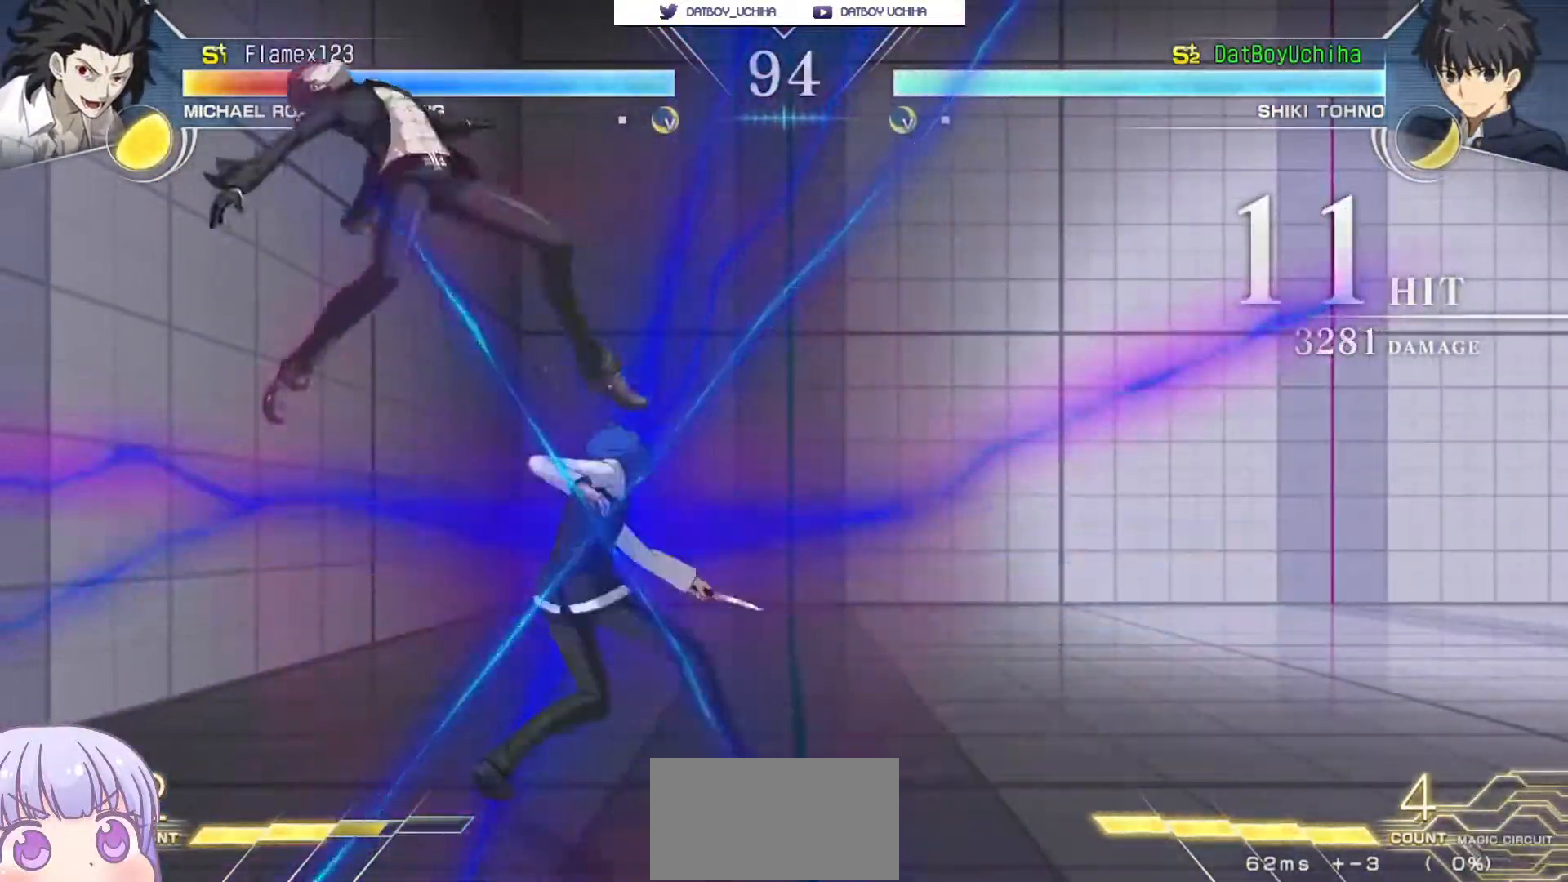
{"dt_ms": 500, "buttons": [], "left_stick": "right"}
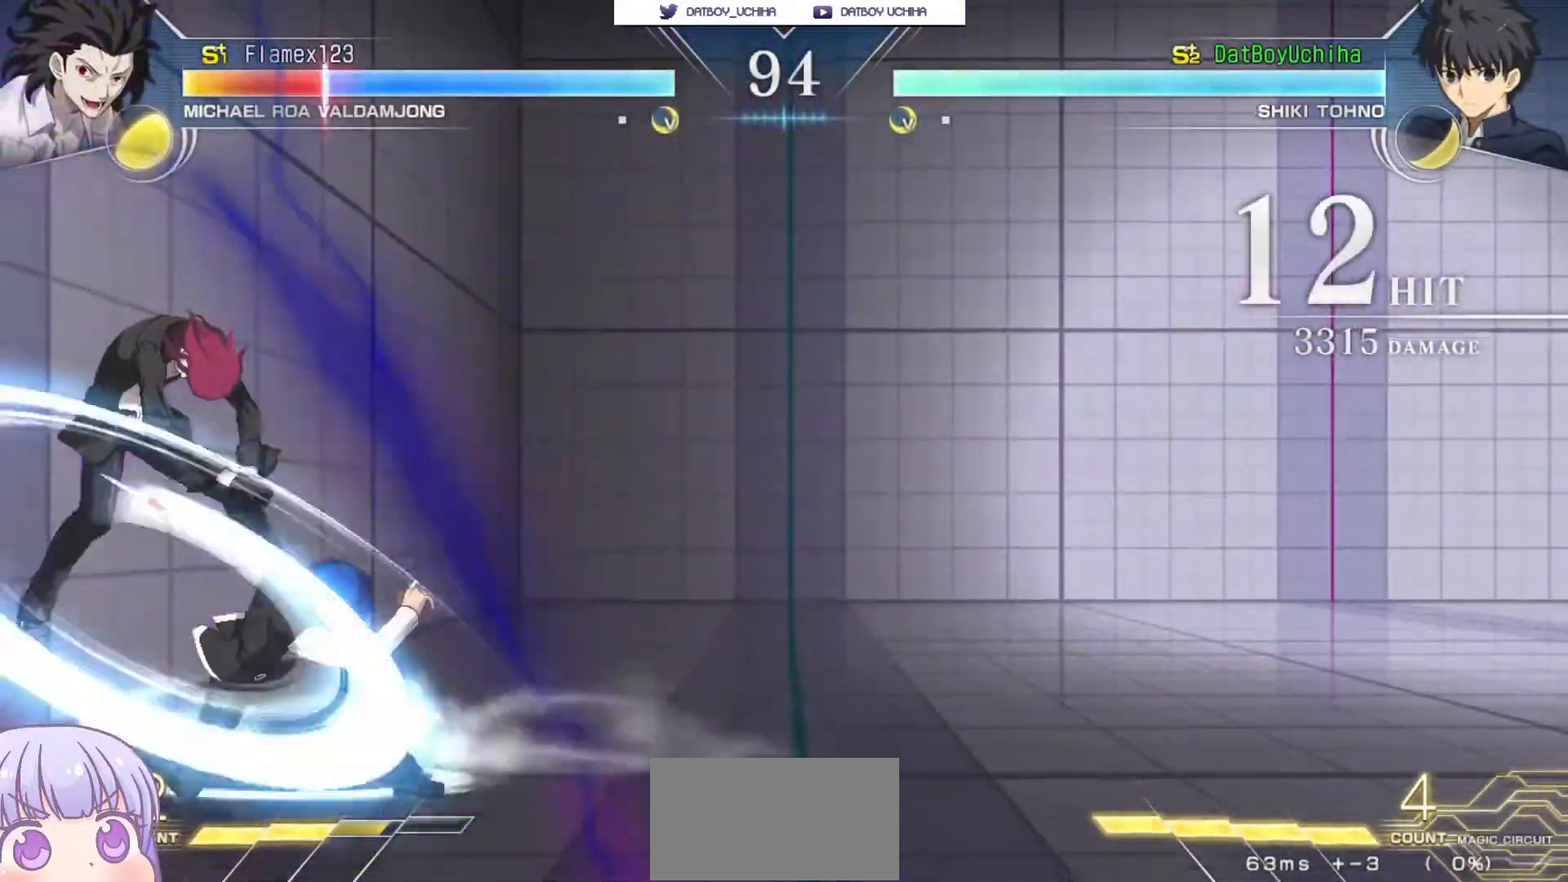
{"dt_ms": 1000, "buttons": [], "left_stick": "center"}
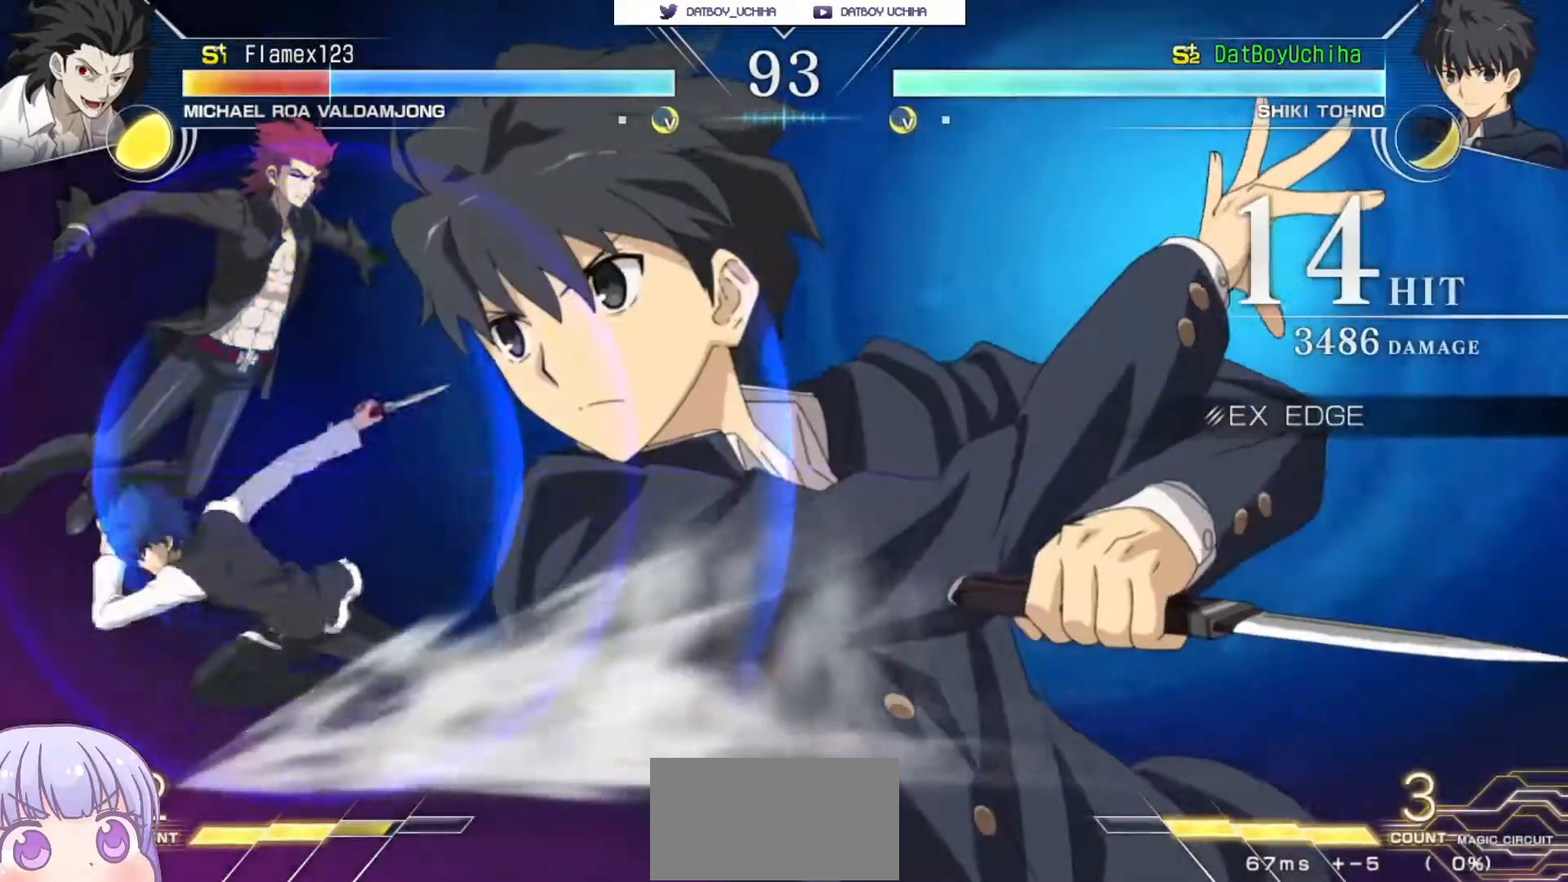
{"dt_ms": 1000, "buttons": [], "left_stick": "center"}
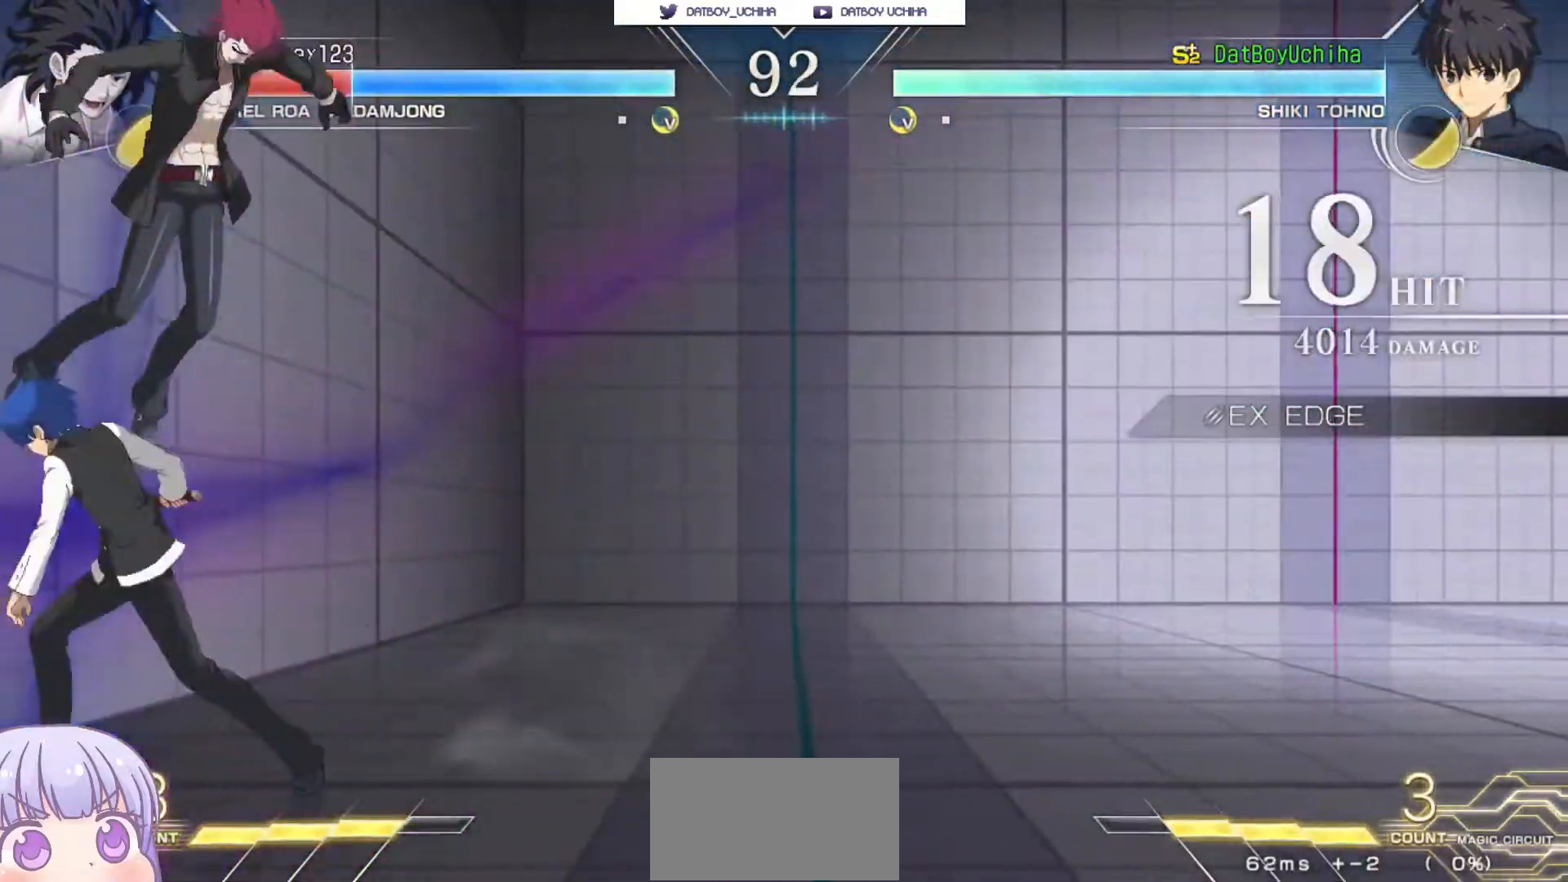
{"dt_ms": 500, "buttons": [], "left_stick": "center", "events": [[150, "R1", "down"], [233, "R1", "up"]]}
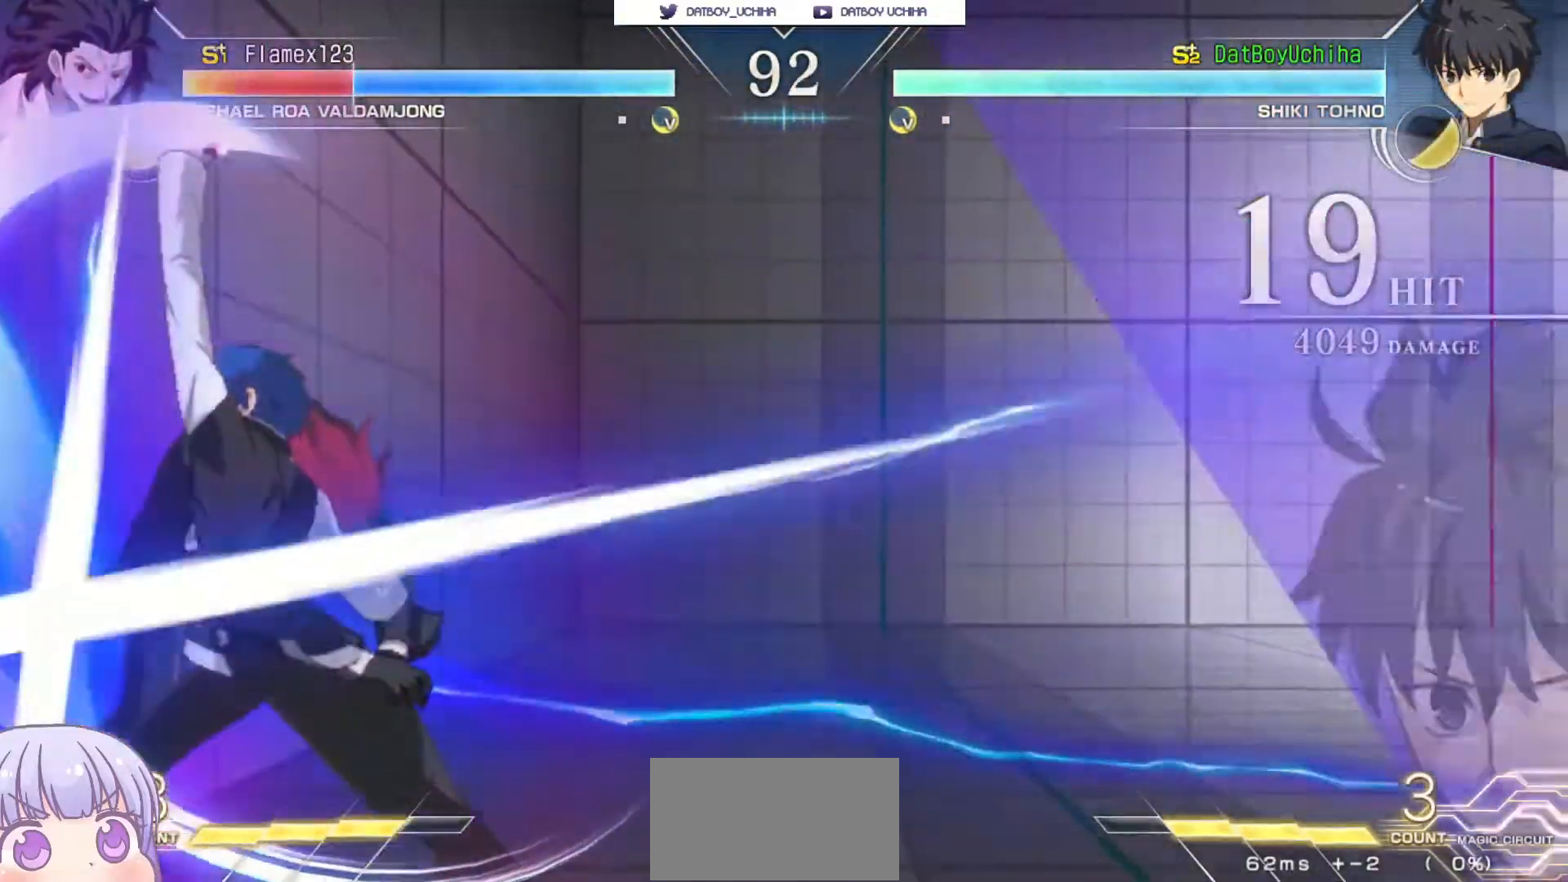
{"dt_ms": 500, "buttons": [], "left_stick": "center", "events": [[300, "TRIANGLE", "down"], [367, "TRIANGLE", "up"]]}
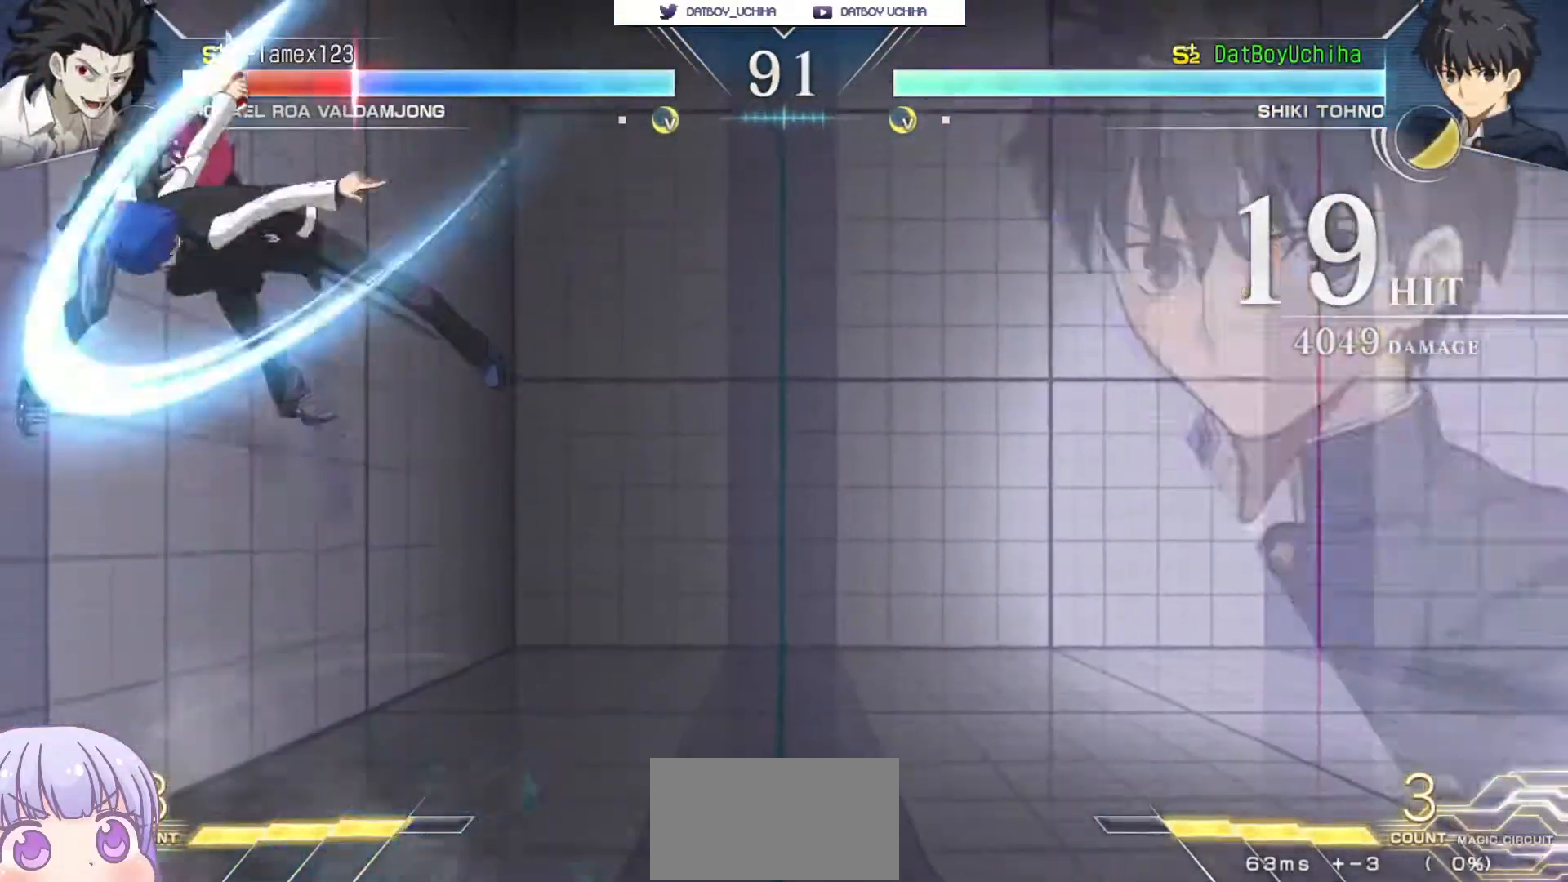
{"dt_ms": 500, "buttons": [], "left_stick": "up-left", "events": [[183, "R1", "down"], [267, "R1", "up"], [467, "left_stick", "up-left"]]}
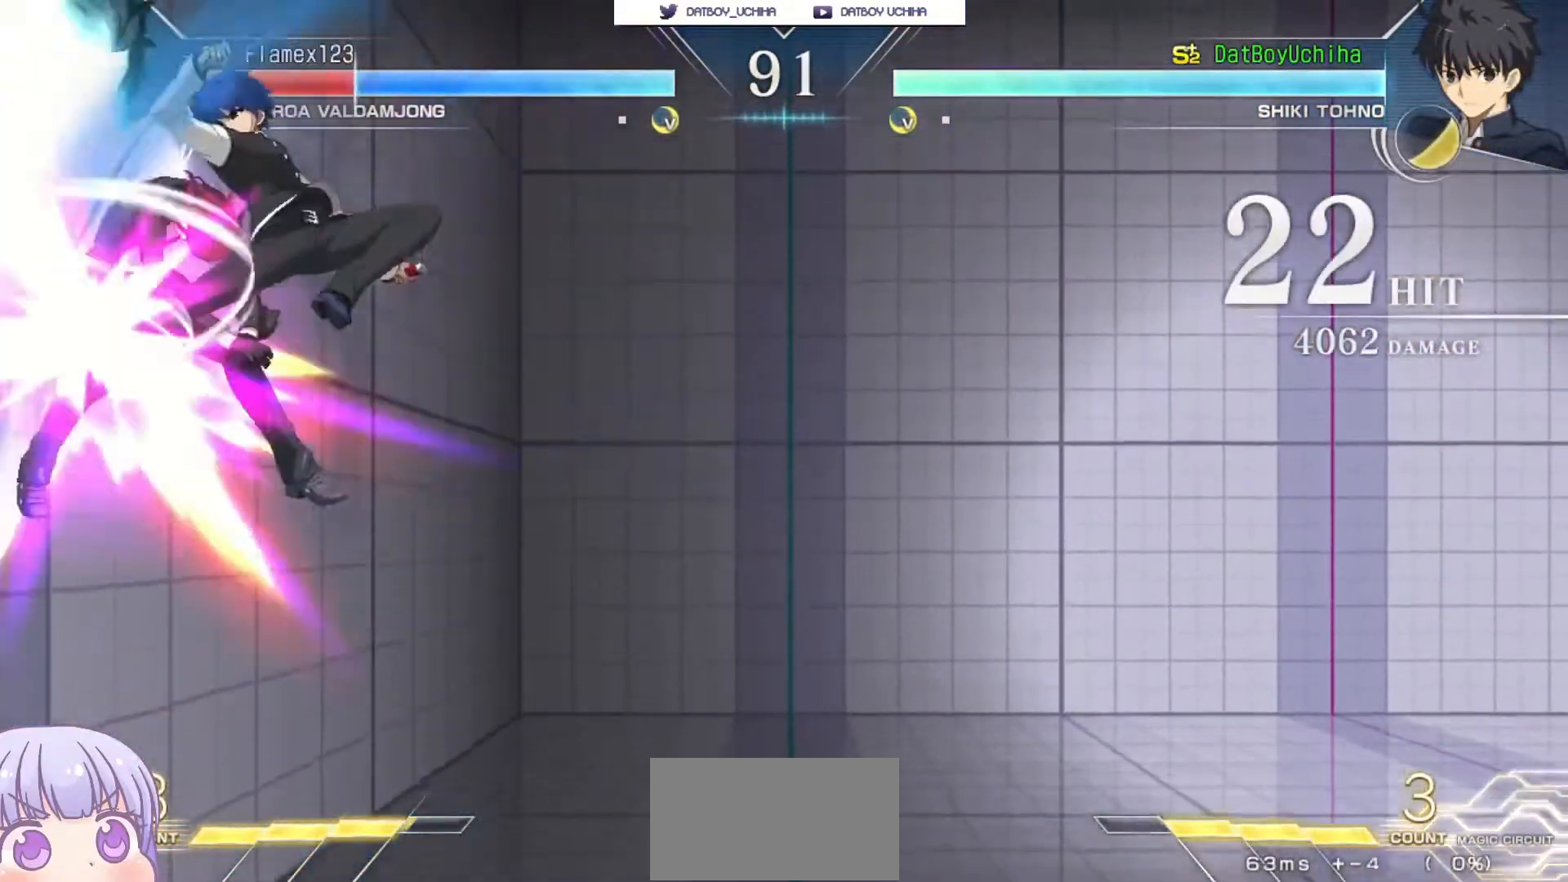
{"dt_ms": 500, "buttons": [], "left_stick": "center", "events": [[50, "CIRCLE", "down"], [150, "CIRCLE", "up"], [250, "CROSS", "down"], [250, "SQUARE", "down"], [300, "CROSS", "up"], [317, "SQUARE", "up"], [333, "left_stick", "center"], [417, "CROSS", "down"], [433, "SQUARE", "down"], [483, "CROSS", "up"], [483, "SQUARE", "up"]]}
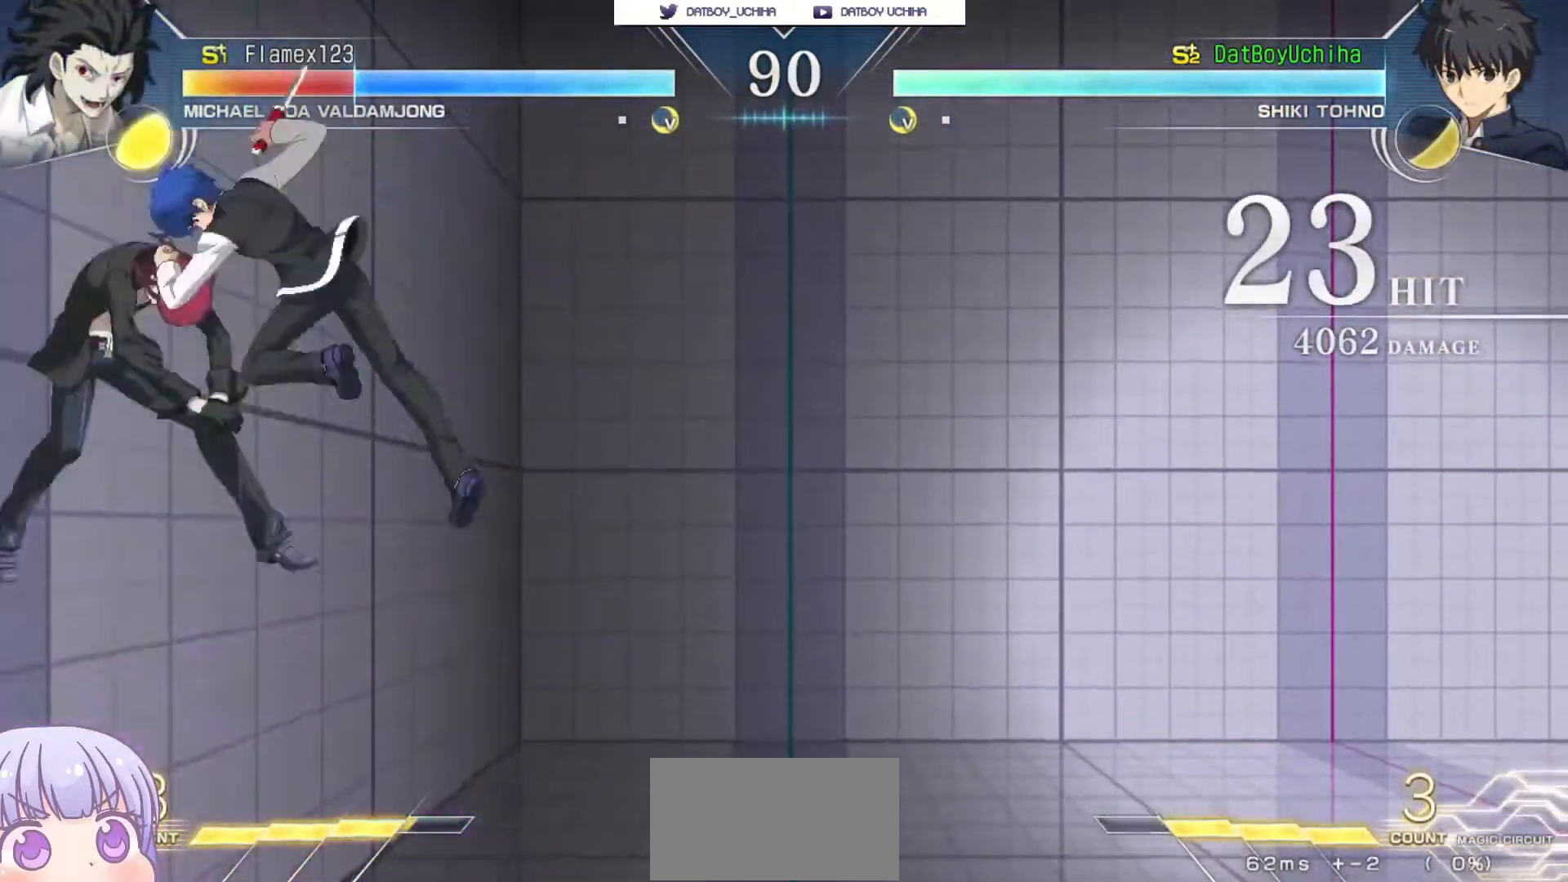
{"dt_ms": 500, "buttons": [], "left_stick": "center", "events": [[100, "CROSS", "down"], [133, "SQUARE", "down"], [167, "SQUARE", "up"], [183, "CROSS", "up"]]}
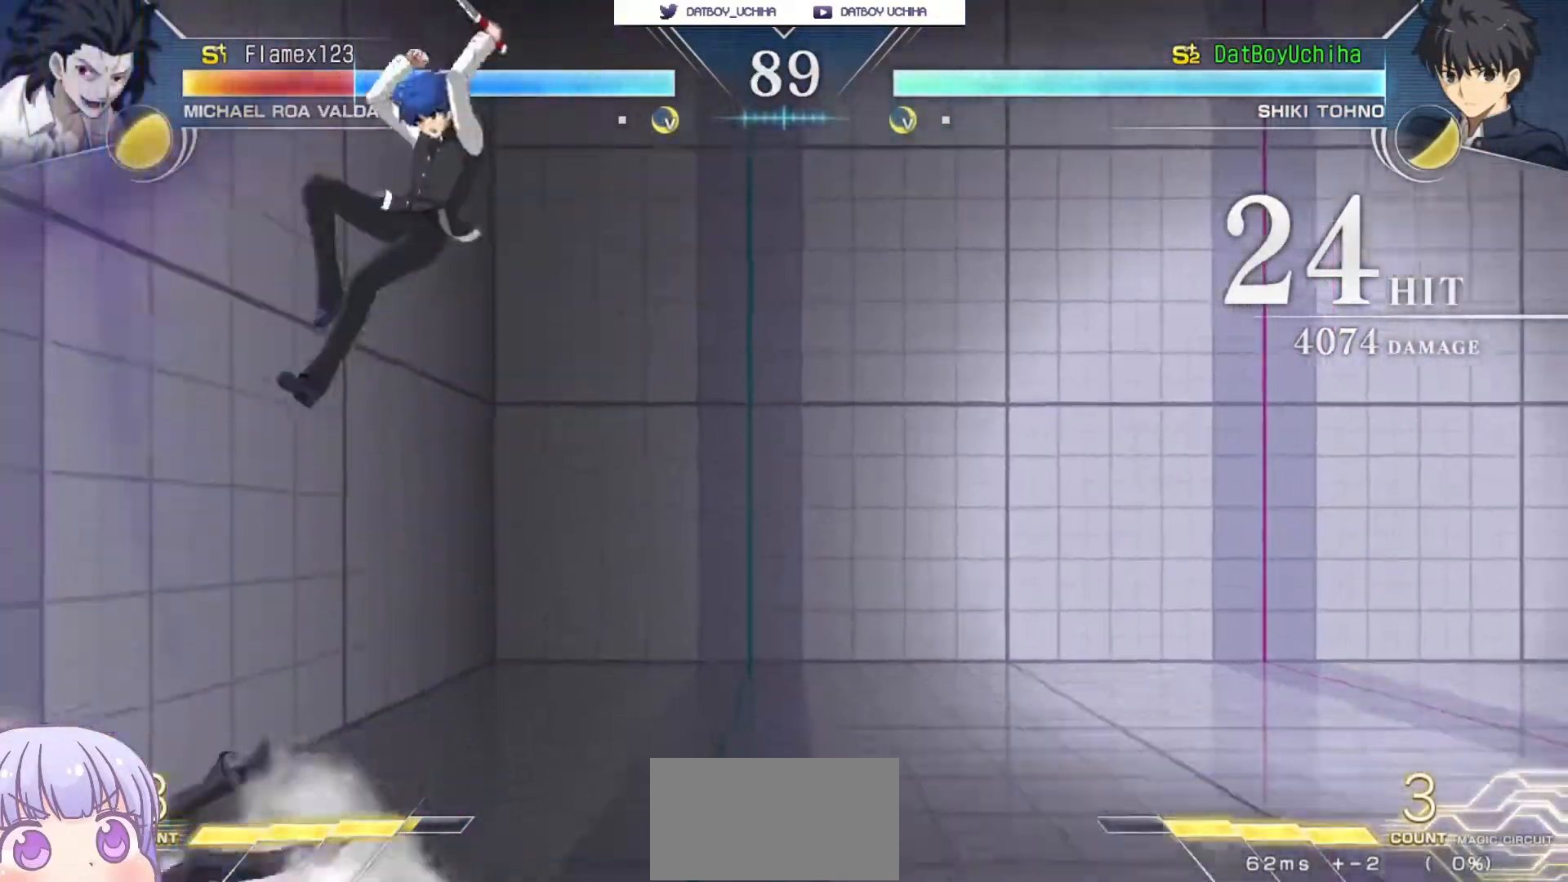
{"dt_ms": 500, "buttons": ["CIRCLE"], "left_stick": "up-left", "events": [[417, "left_stick", "up-left"], [450, "CIRCLE", "down"]]}
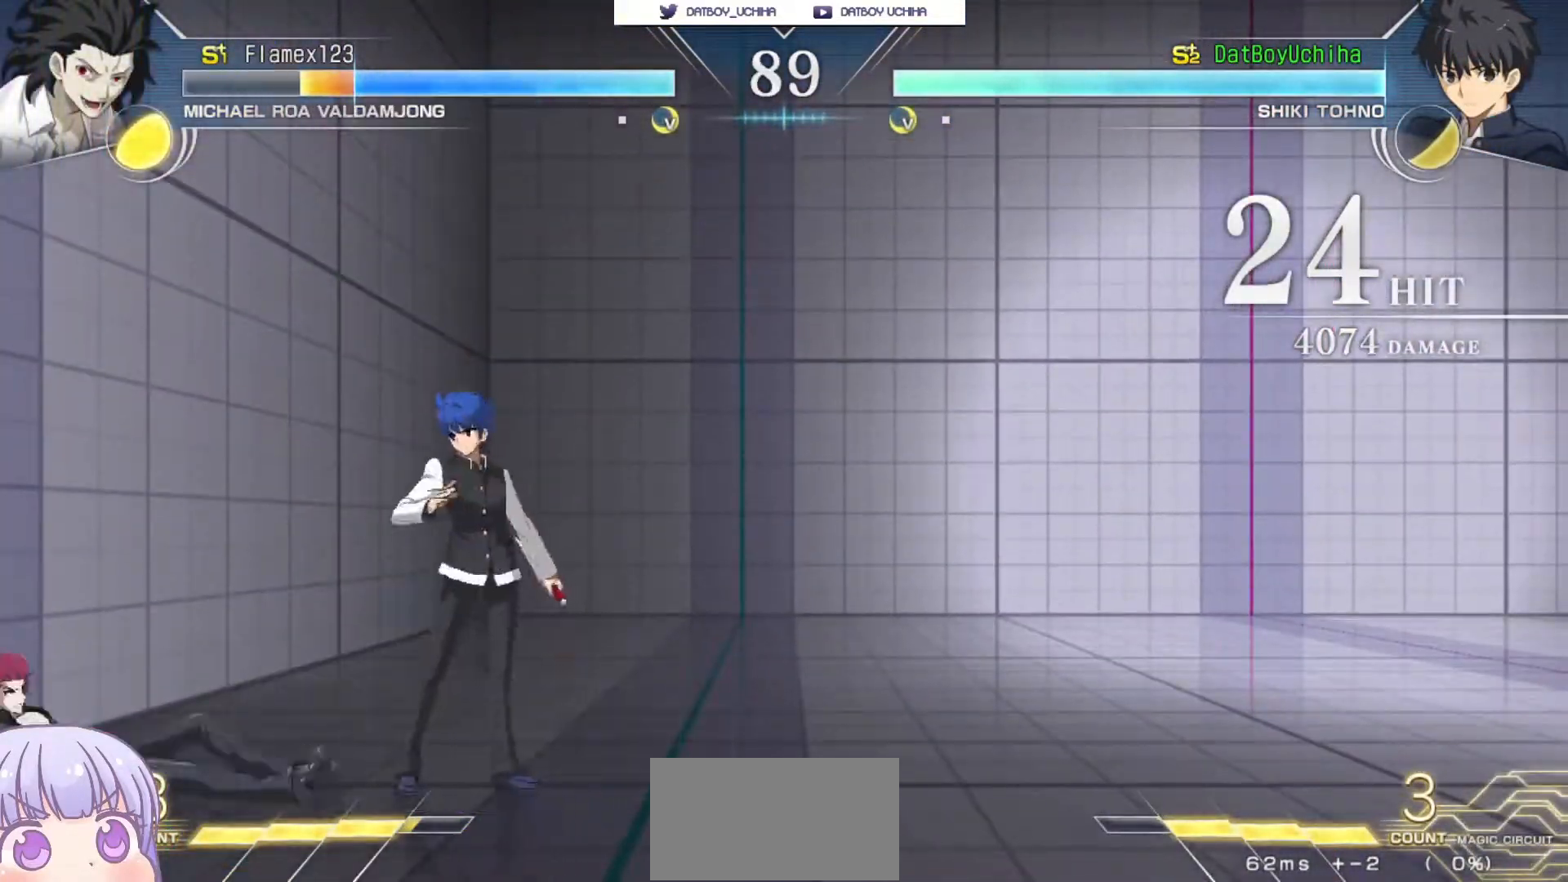
{"dt_ms": 500, "buttons": ["TRIANGLE"], "left_stick": "center", "events": [[50, "CIRCLE", "up"], [250, "left_stick", "right"], [267, "CIRCLE", "down"], [367, "CIRCLE", "up"], [417, "left_stick", "center"], [467, "TRIANGLE", "down"]]}
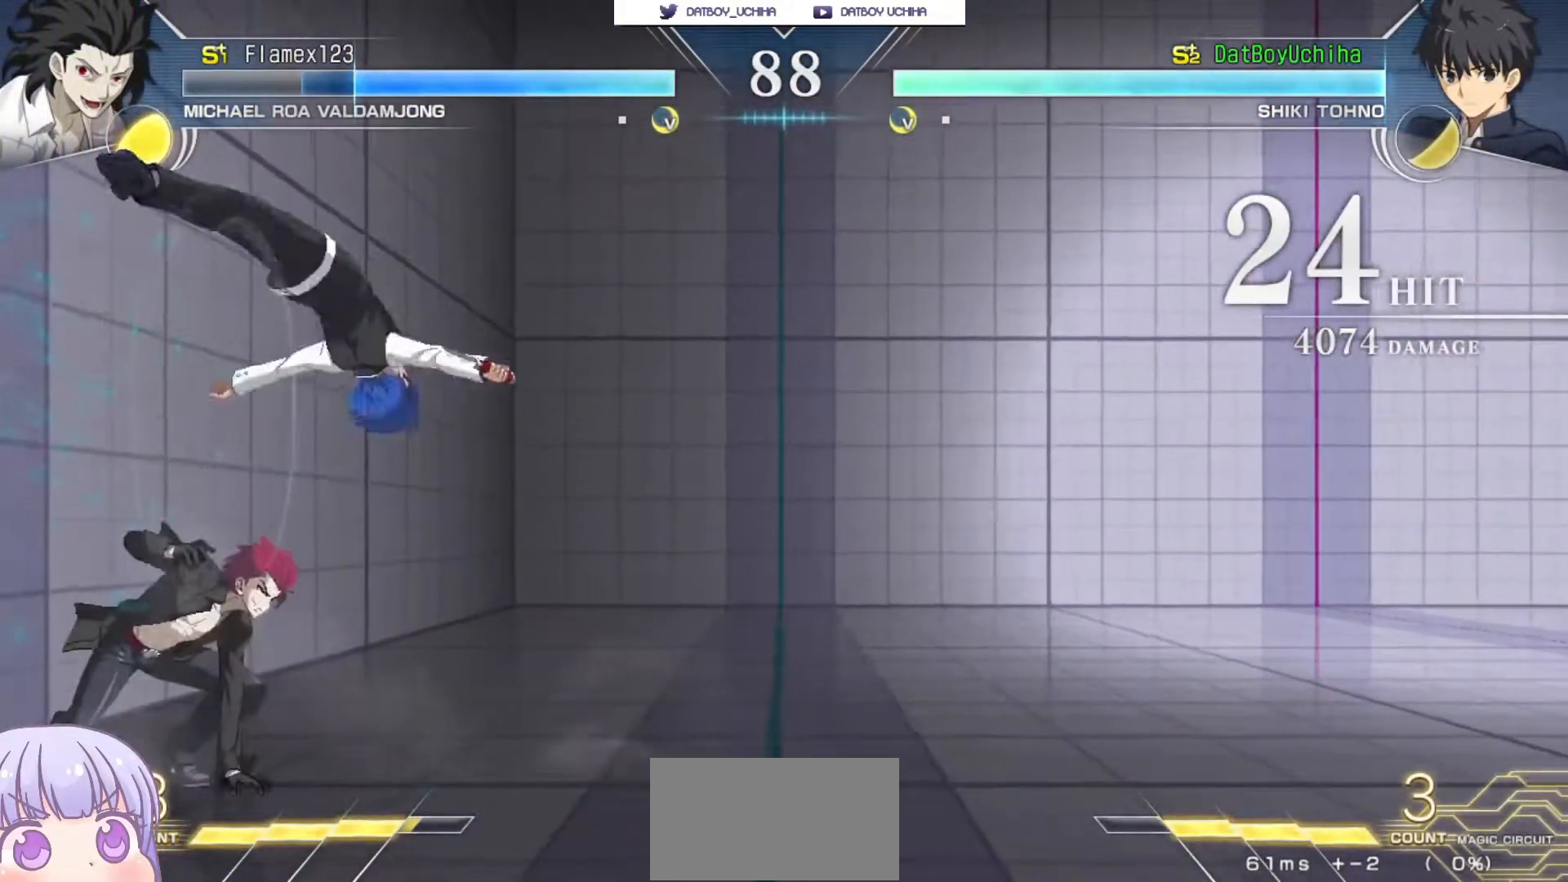
{"dt_ms": 500, "buttons": [], "left_stick": "down", "events": [[17, "TRIANGLE", "up"], [117, "left_stick", "right"], [233, "left_stick", "center"], [333, "R1", "down"], [400, "R1", "up"], [483, "left_stick", "down"]]}
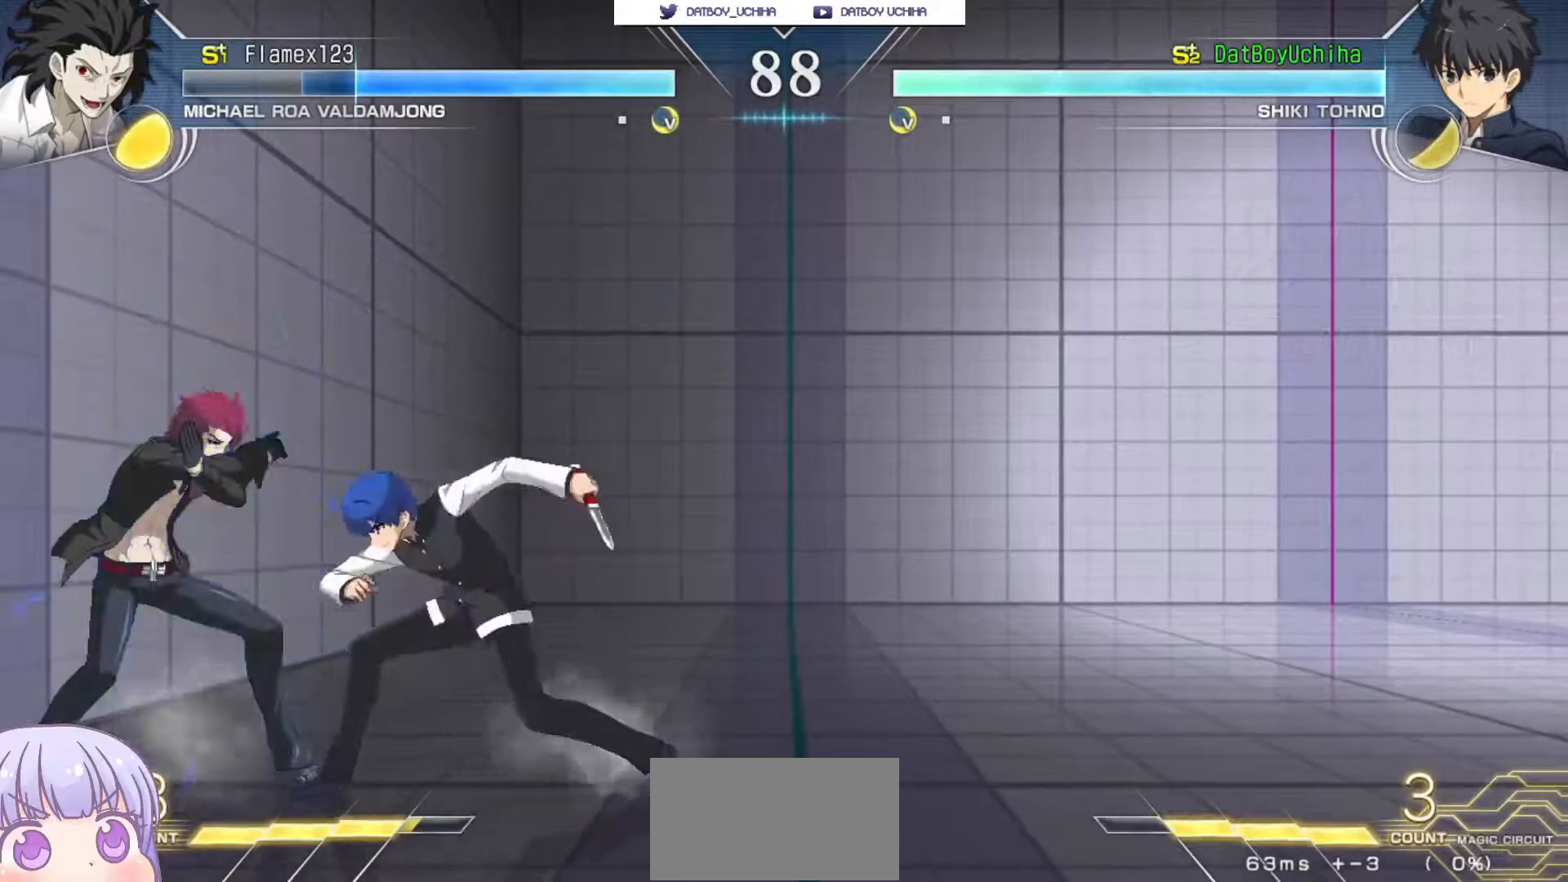
{"dt_ms": 500, "buttons": ["SQUARE"], "left_stick": "center", "events": [[267, "TRIANGLE", "down"], [317, "TRIANGLE", "up"], [383, "left_stick", "center"], [483, "SQUARE", "down"]]}
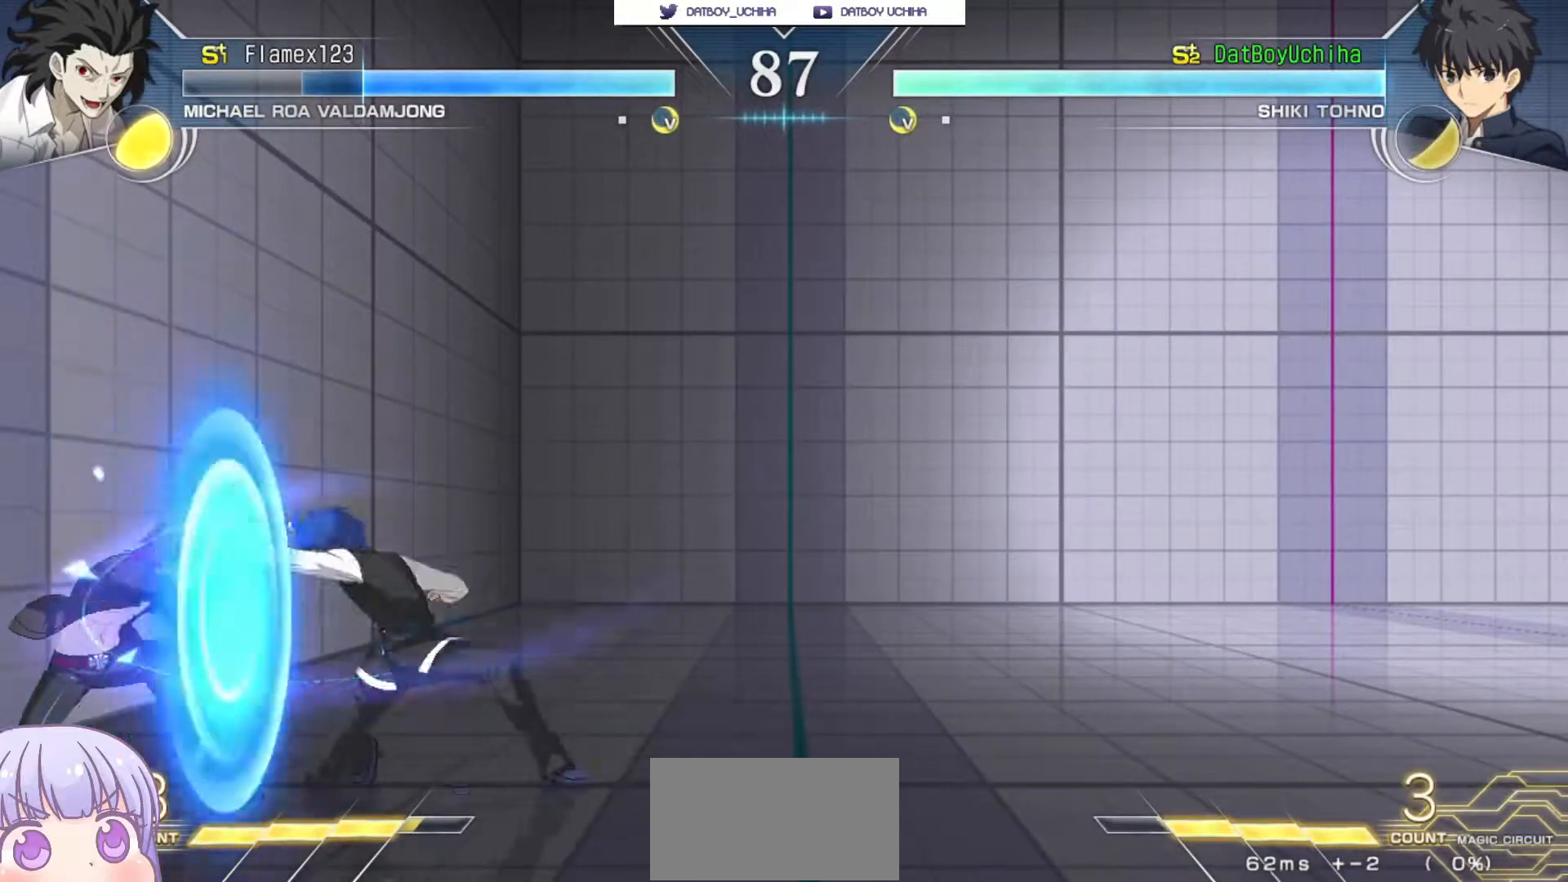
{"dt_ms": 500, "buttons": [], "left_stick": "center", "events": [[50, "SQUARE", "up"], [283, "R1", "down"], [317, "R1", "up"], [317, "left_stick", "down"], [500, "left_stick", "center"]]}